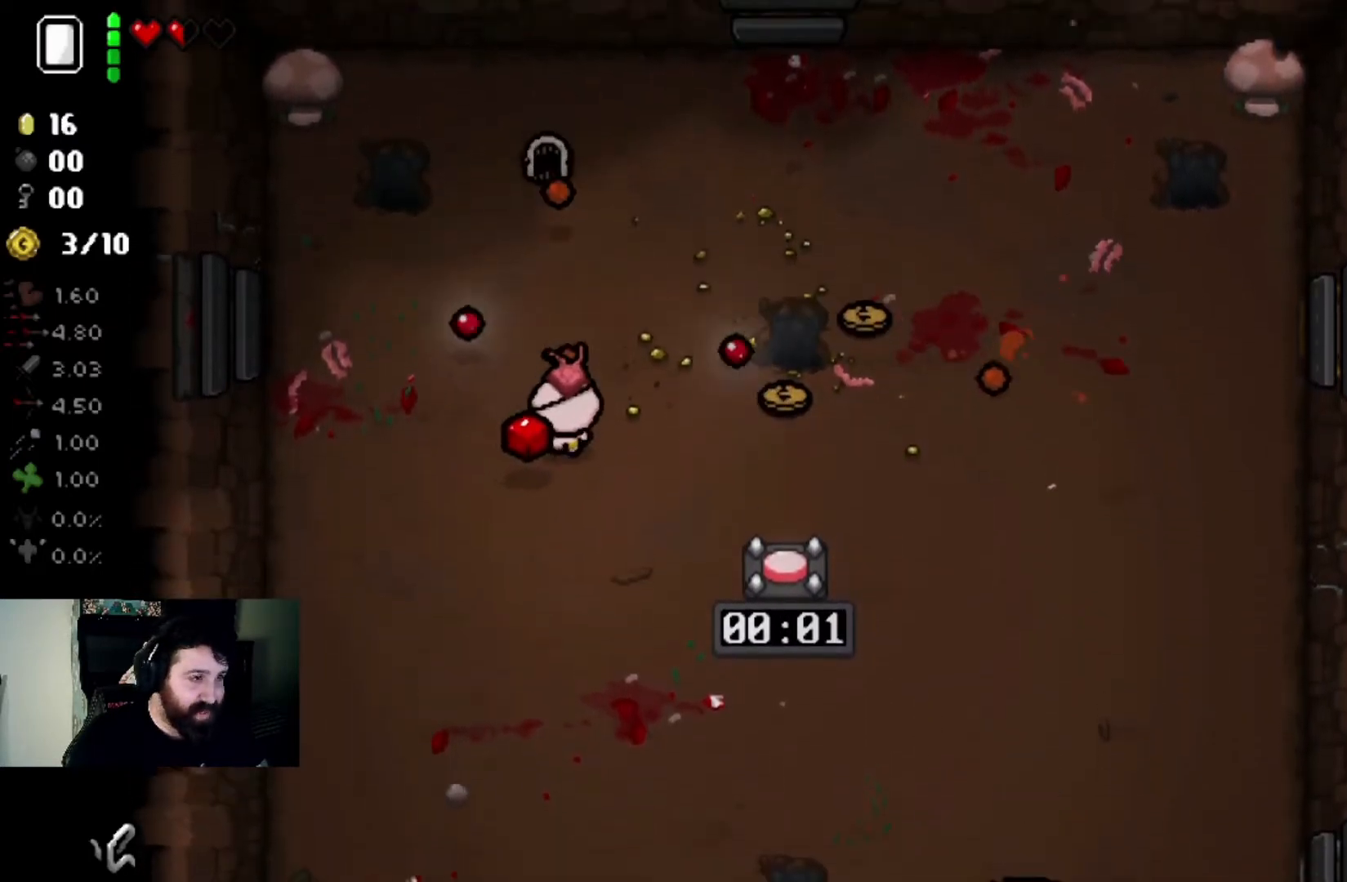
Gameplay with a controller (PlayStation layout); each line is a JSON object with the inputs held at the frame after it. "events" lists button and stick changes between this image and that frame as [ms after this image, input, new state], when the widget could be followed in between.
{"buttons": [], "left_stick": "down", "right_stick": "up", "events": [[66, "left_stick", "down"], [333, "left_stick", "center"], [500, "left_stick", "down"]]}
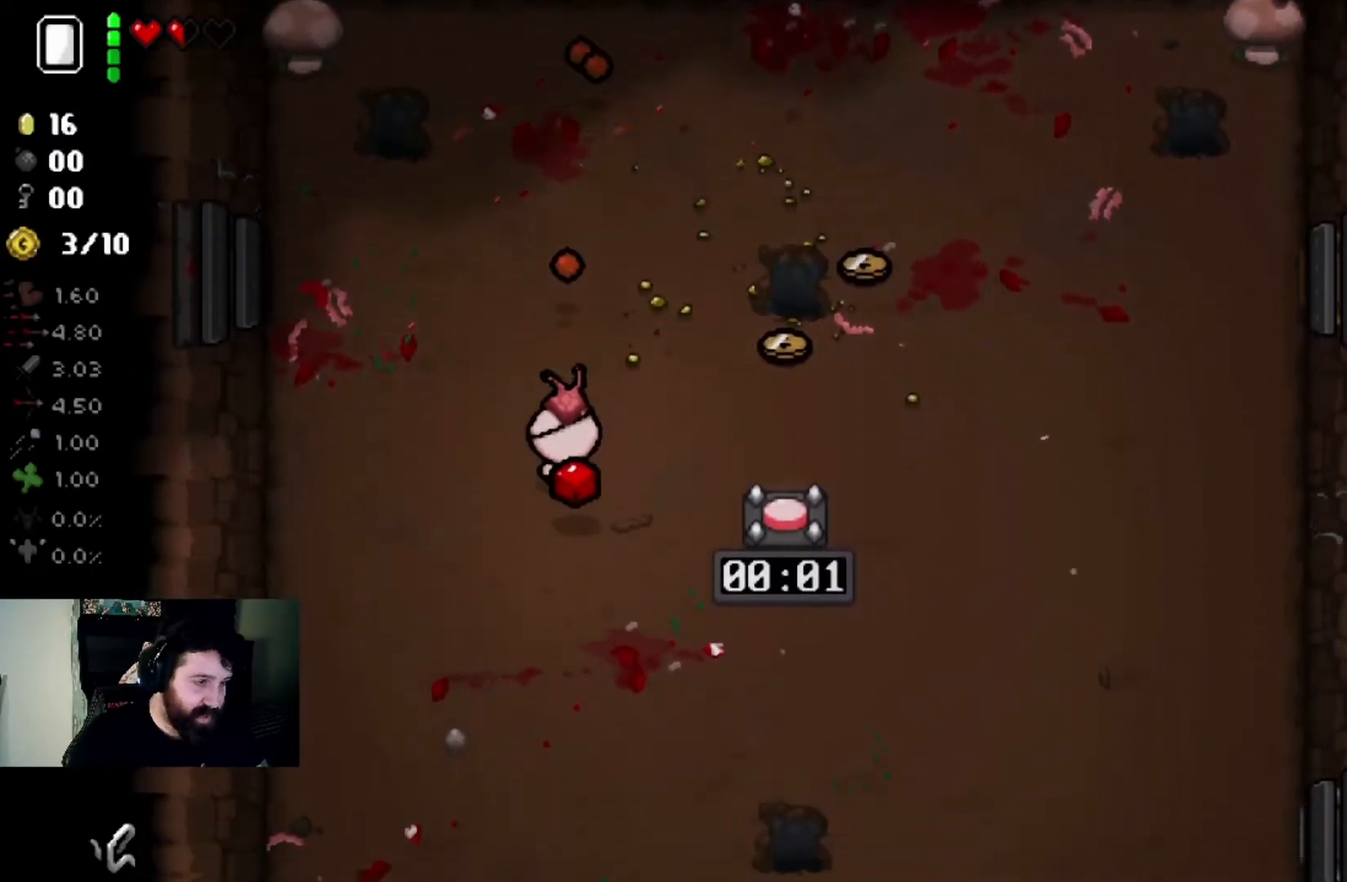
{"buttons": [], "left_stick": "down", "right_stick": "center", "events": [[100, "right_stick", "center"], [167, "left_stick", "center"], [334, "left_stick", "down"]]}
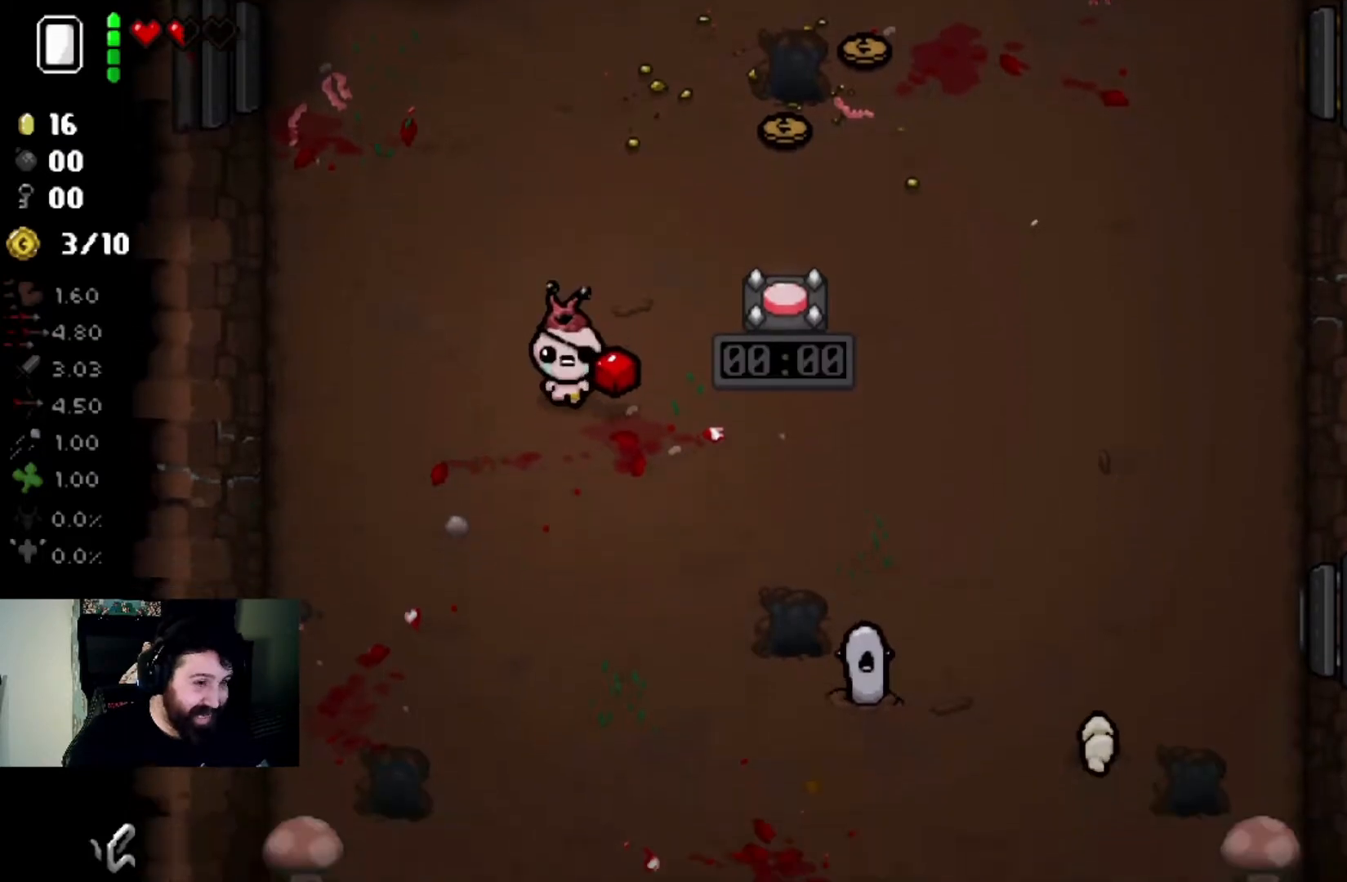
{"buttons": [], "left_stick": "left", "right_stick": "right", "events": [[66, "left_stick", "down-right"], [133, "right_stick", "right"], [267, "left_stick", "center"], [400, "left_stick", "left"]]}
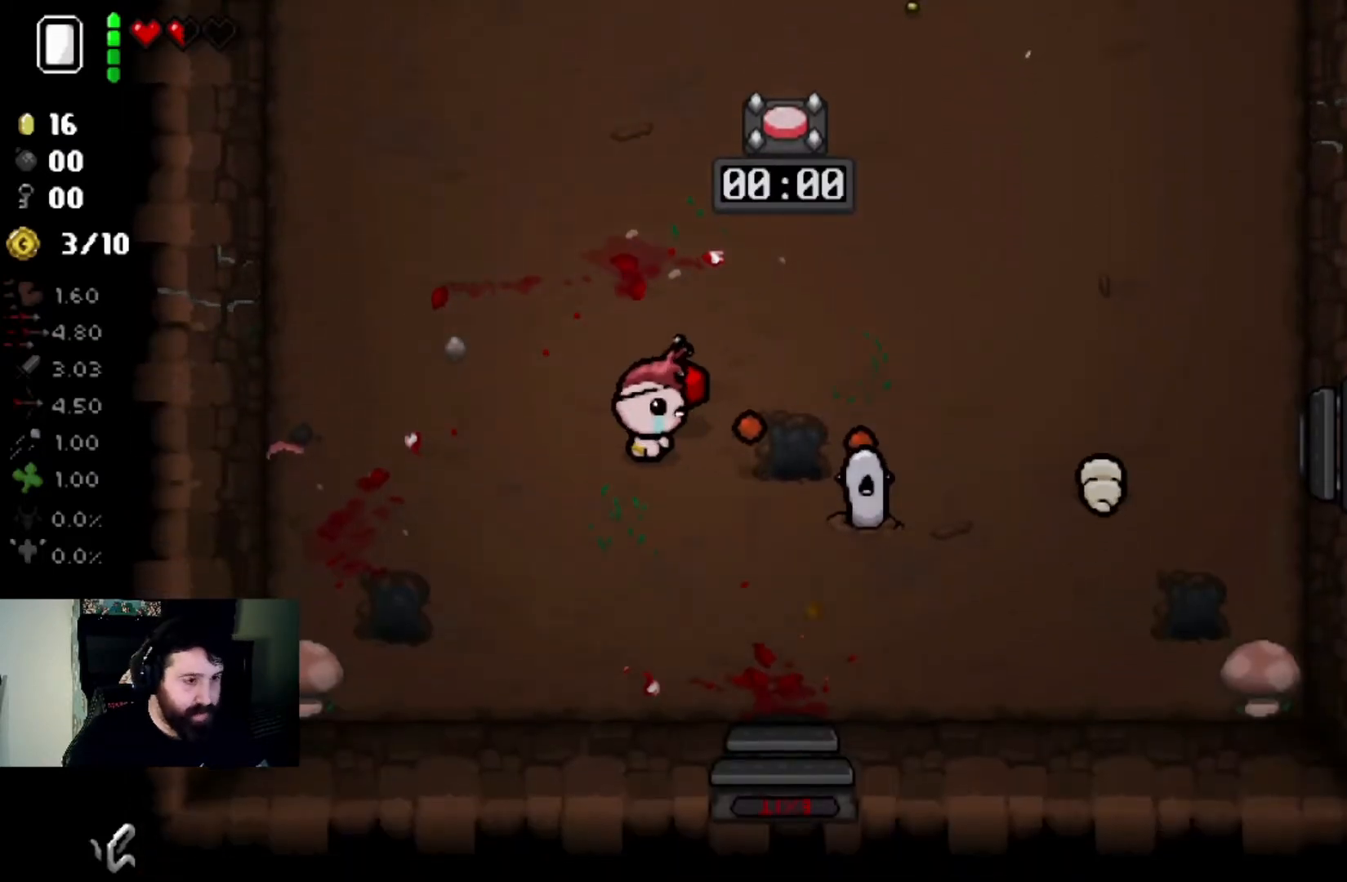
{"buttons": [], "left_stick": "down-right", "right_stick": "center", "events": [[100, "left_stick", "center"], [167, "left_stick", "left"], [367, "left_stick", "down-right"], [467, "right_stick", "center"]]}
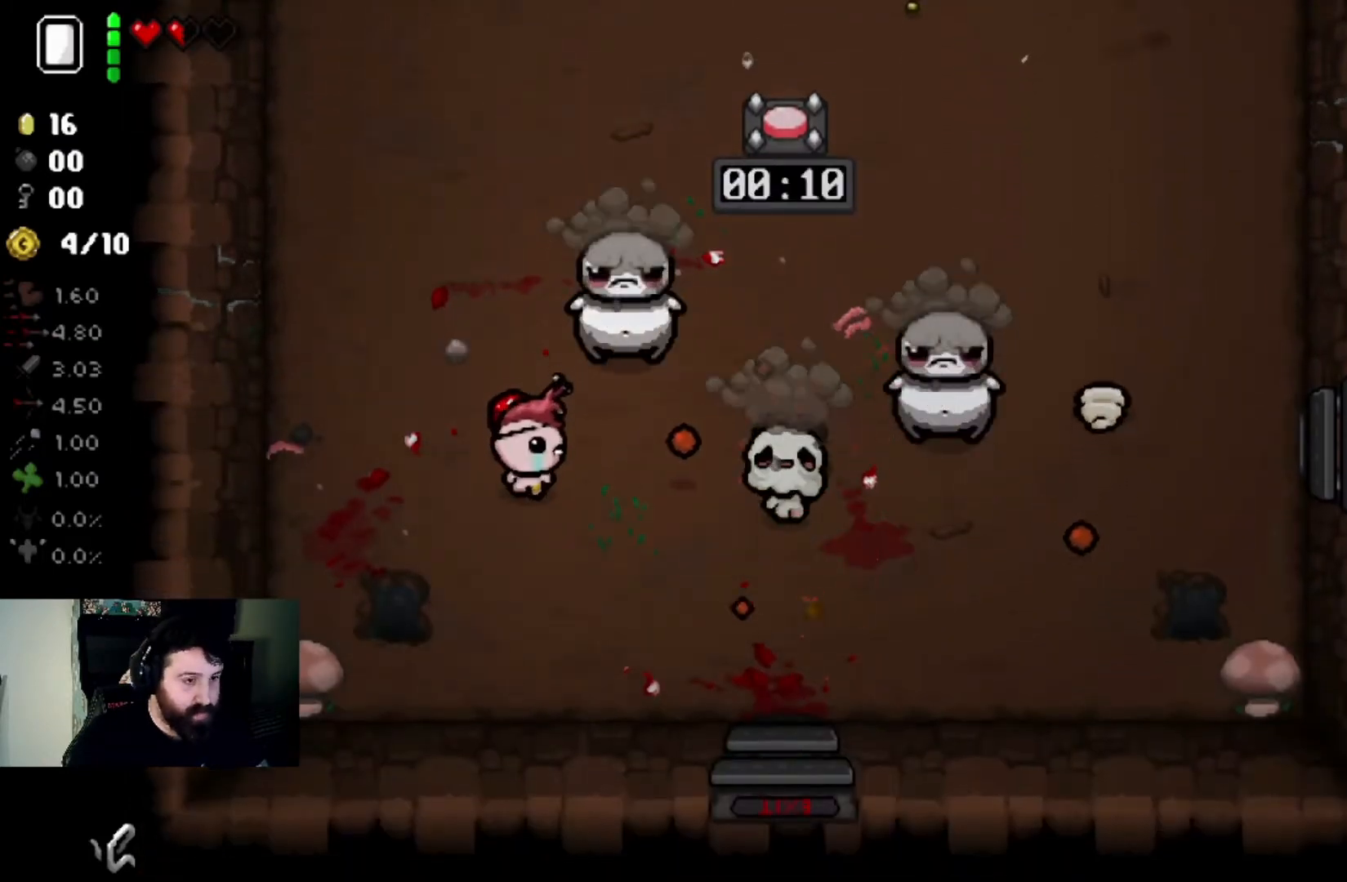
{"buttons": [], "left_stick": "center", "right_stick": "right", "events": [[66, "left_stick", "right"], [200, "right_stick", "right"], [300, "left_stick", "left"], [500, "left_stick", "center"]]}
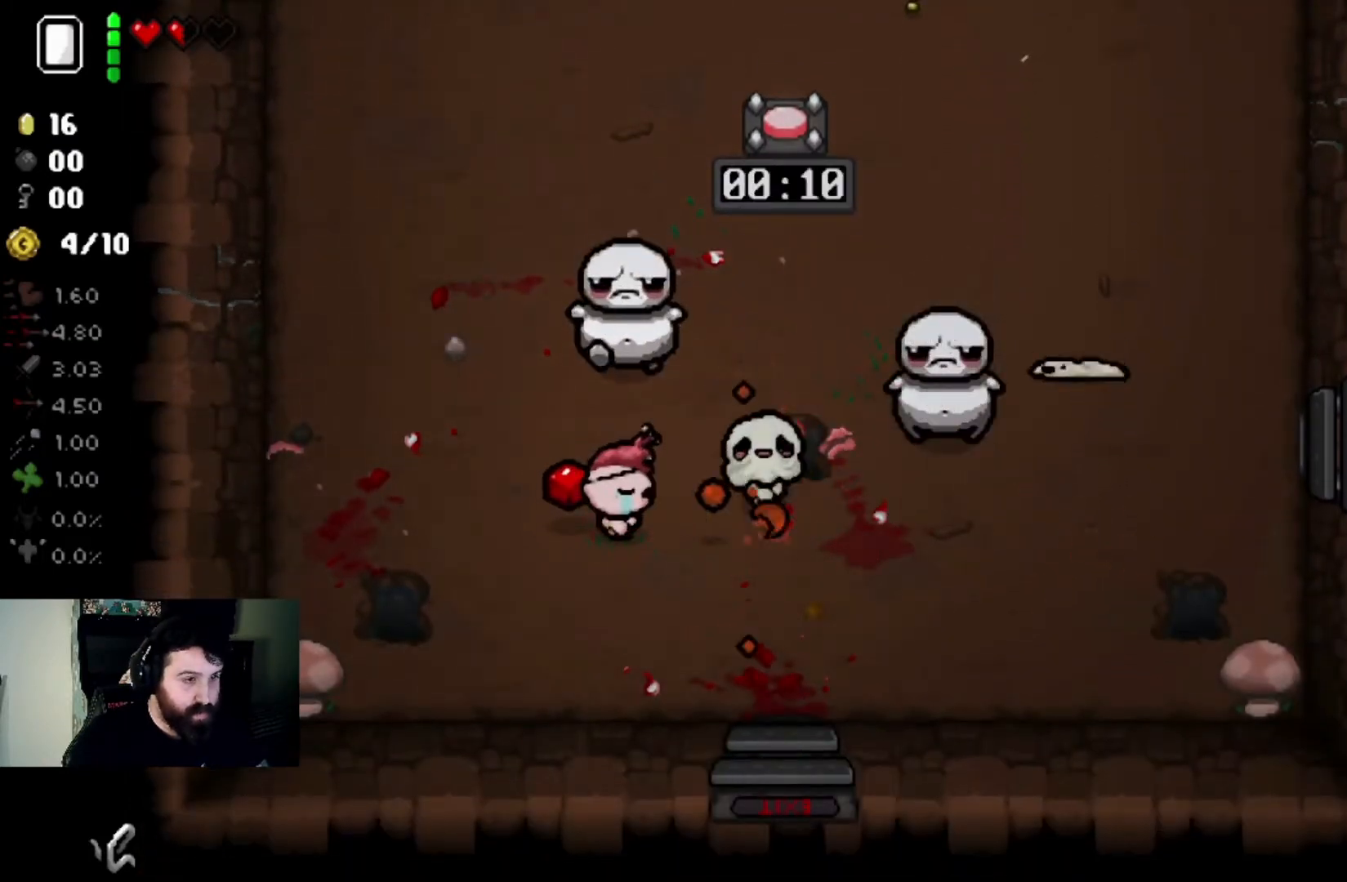
{"buttons": [], "left_stick": "up-left", "right_stick": "right", "events": [[67, "left_stick", "left"], [267, "left_stick", "center"], [401, "left_stick", "up-left"]]}
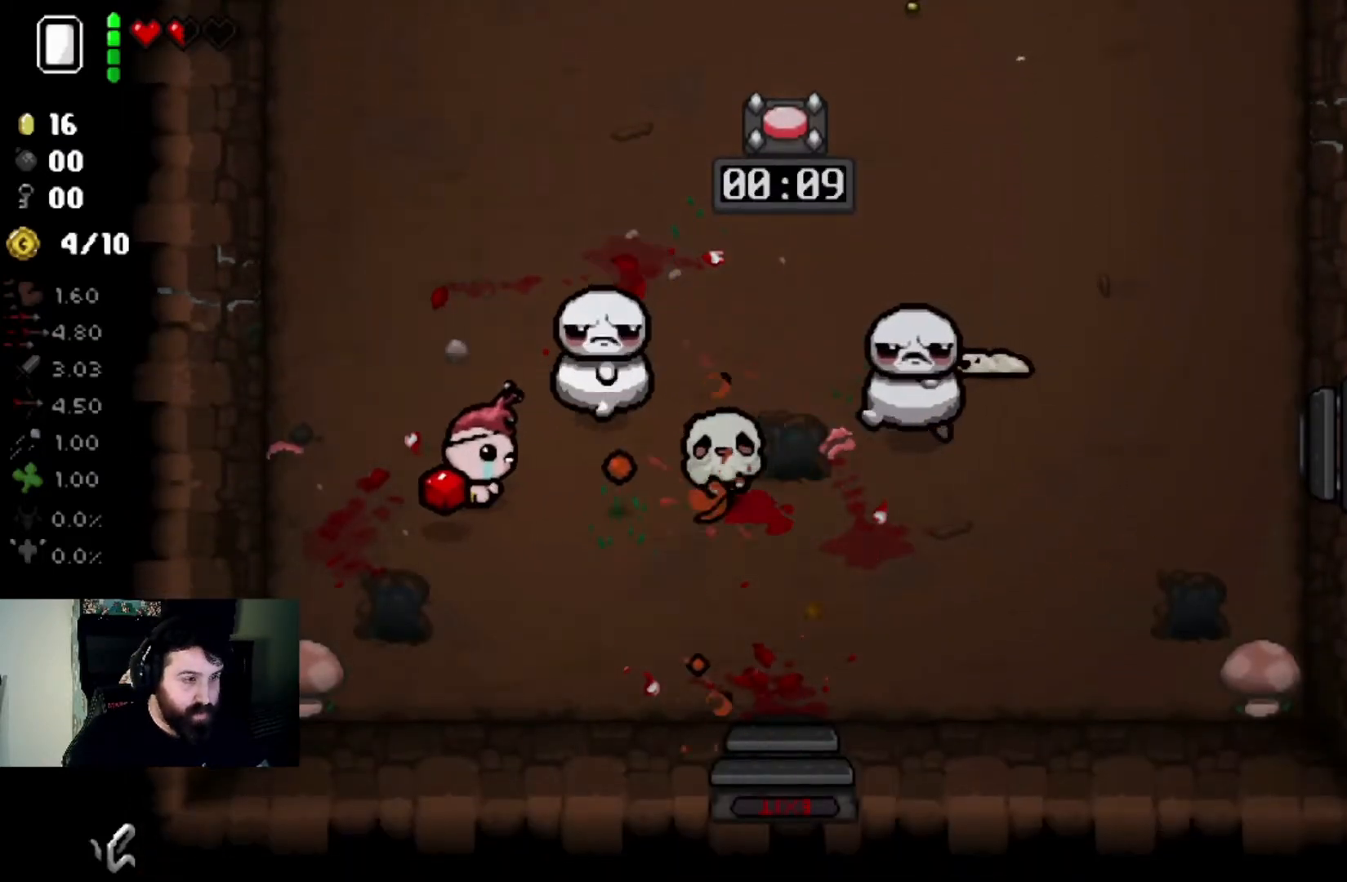
{"buttons": [], "left_stick": "up-right", "right_stick": "right", "events": [[66, "left_stick", "center"], [133, "left_stick", "up-left"], [300, "left_stick", "center"], [467, "left_stick", "up-right"]]}
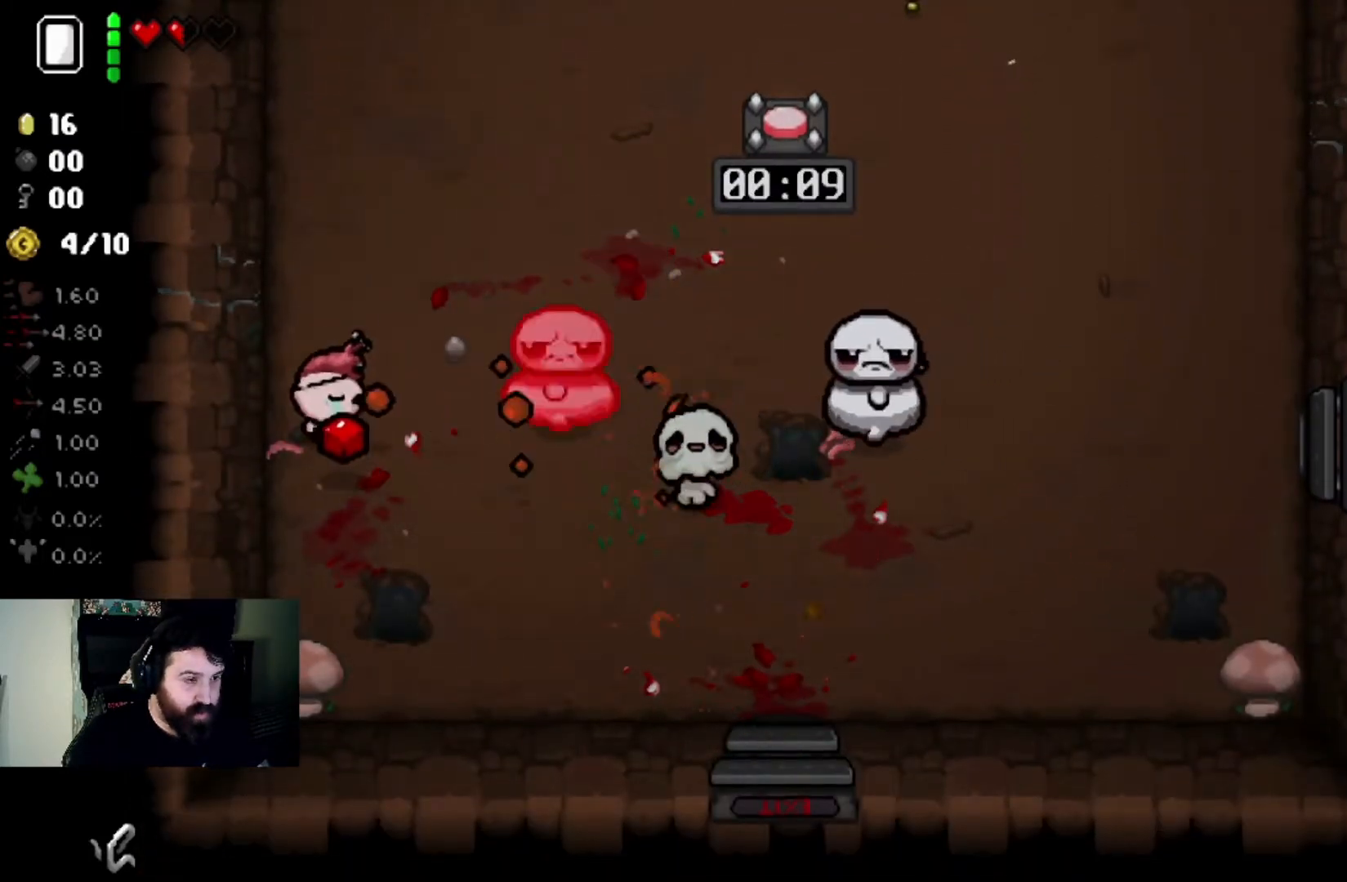
{"buttons": [], "left_stick": "center", "right_stick": "right", "events": [[134, "left_stick", "center"], [200, "left_stick", "left"], [367, "left_stick", "center"]]}
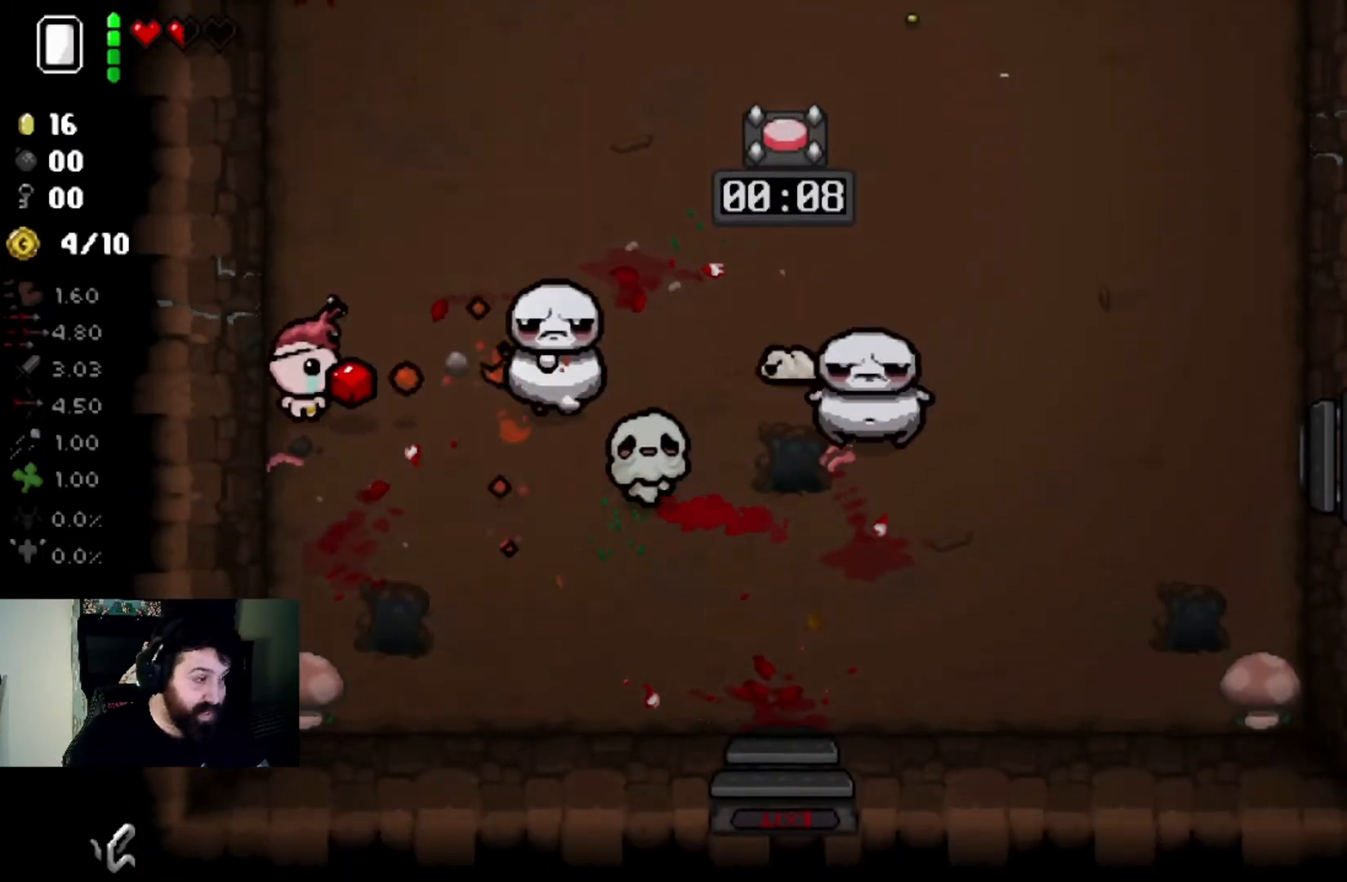
{"buttons": [], "left_stick": "center", "right_stick": "right", "events": [[100, "left_stick", "up-left"], [200, "left_stick", "center"]]}
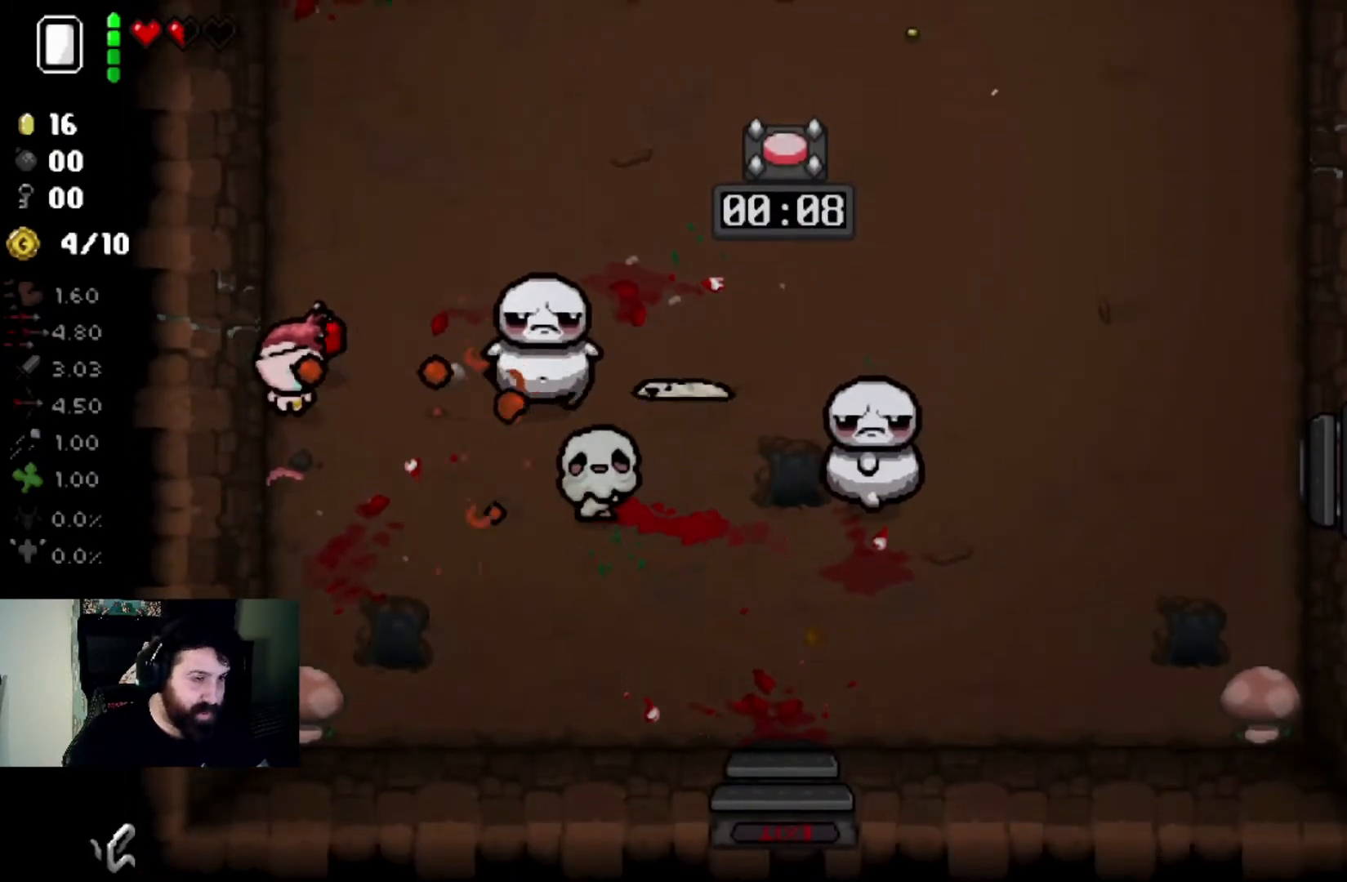
{"buttons": [], "left_stick": "center", "right_stick": "right", "events": [[67, "left_stick", "up-left"], [167, "left_stick", "center"], [300, "left_stick", "right"], [467, "left_stick", "center"]]}
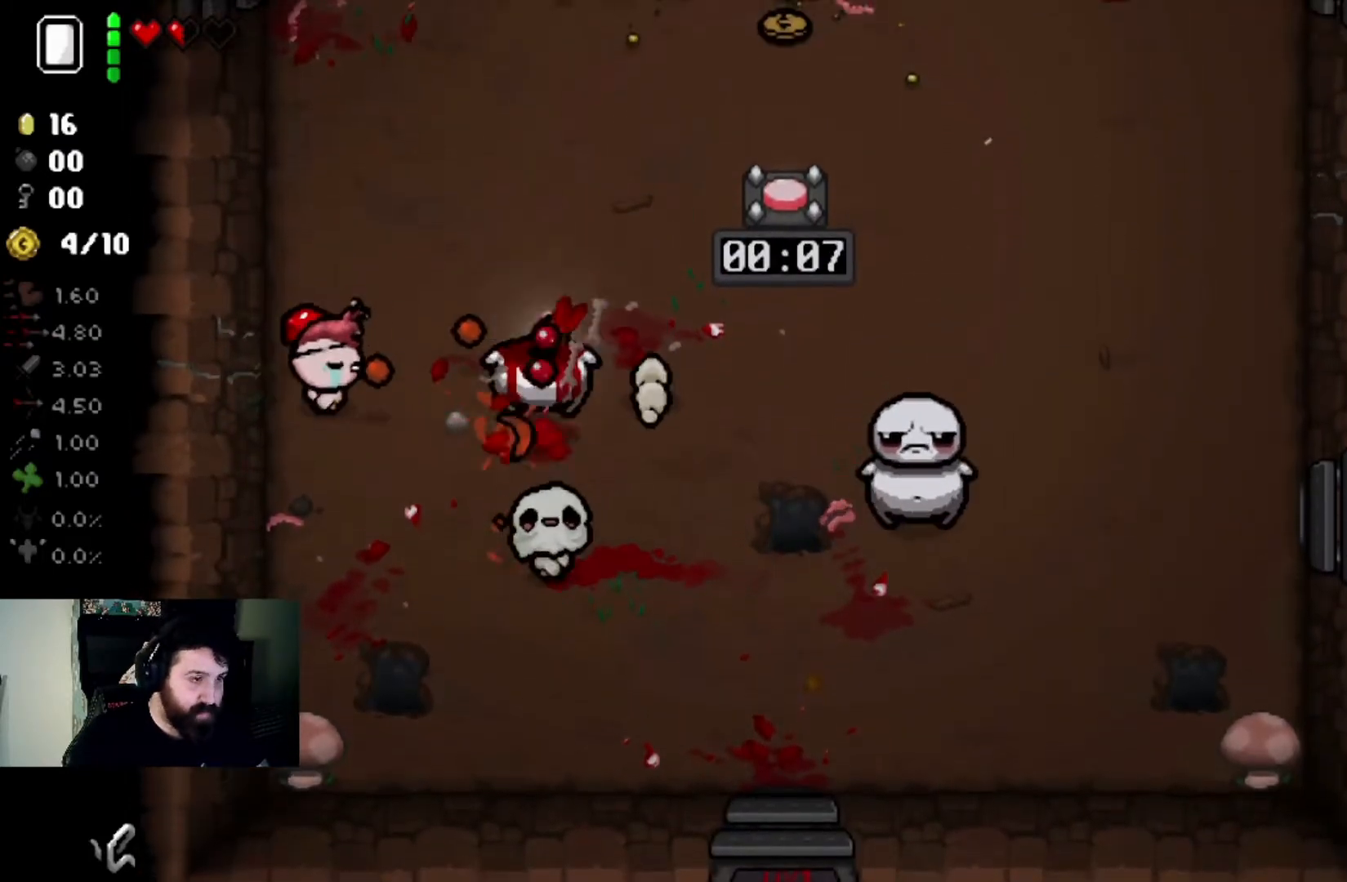
{"buttons": [], "left_stick": "center", "right_stick": "right", "events": [[33, "left_stick", "down-left"], [100, "left_stick", "left"], [200, "left_stick", "center"], [267, "left_stick", "up"], [433, "left_stick", "center"]]}
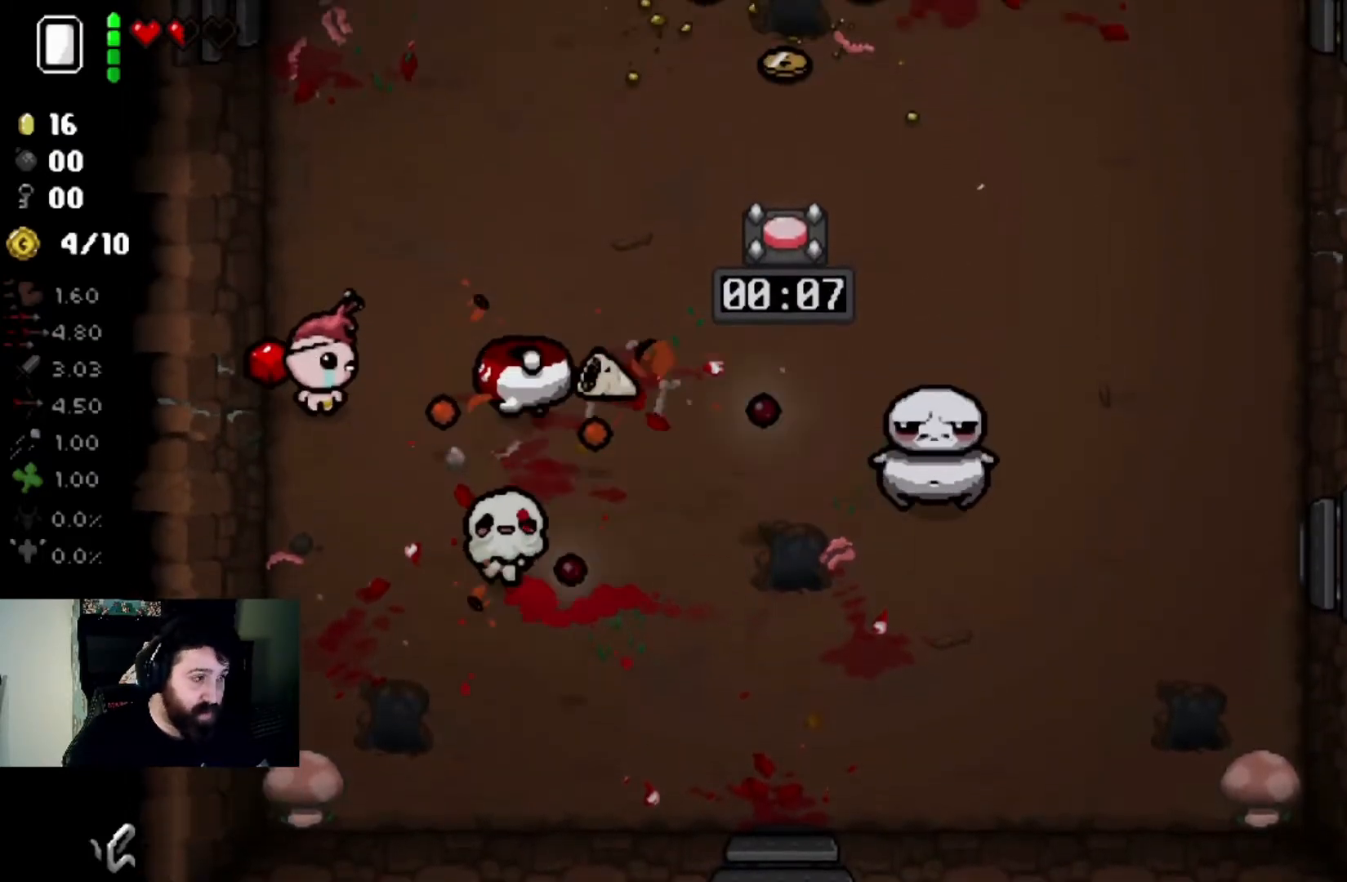
{"buttons": [], "left_stick": "up-right", "right_stick": "down", "events": [[33, "left_stick", "up"], [200, "left_stick", "center"], [267, "left_stick", "up-right"], [300, "right_stick", "down-right"], [501, "right_stick", "down"]]}
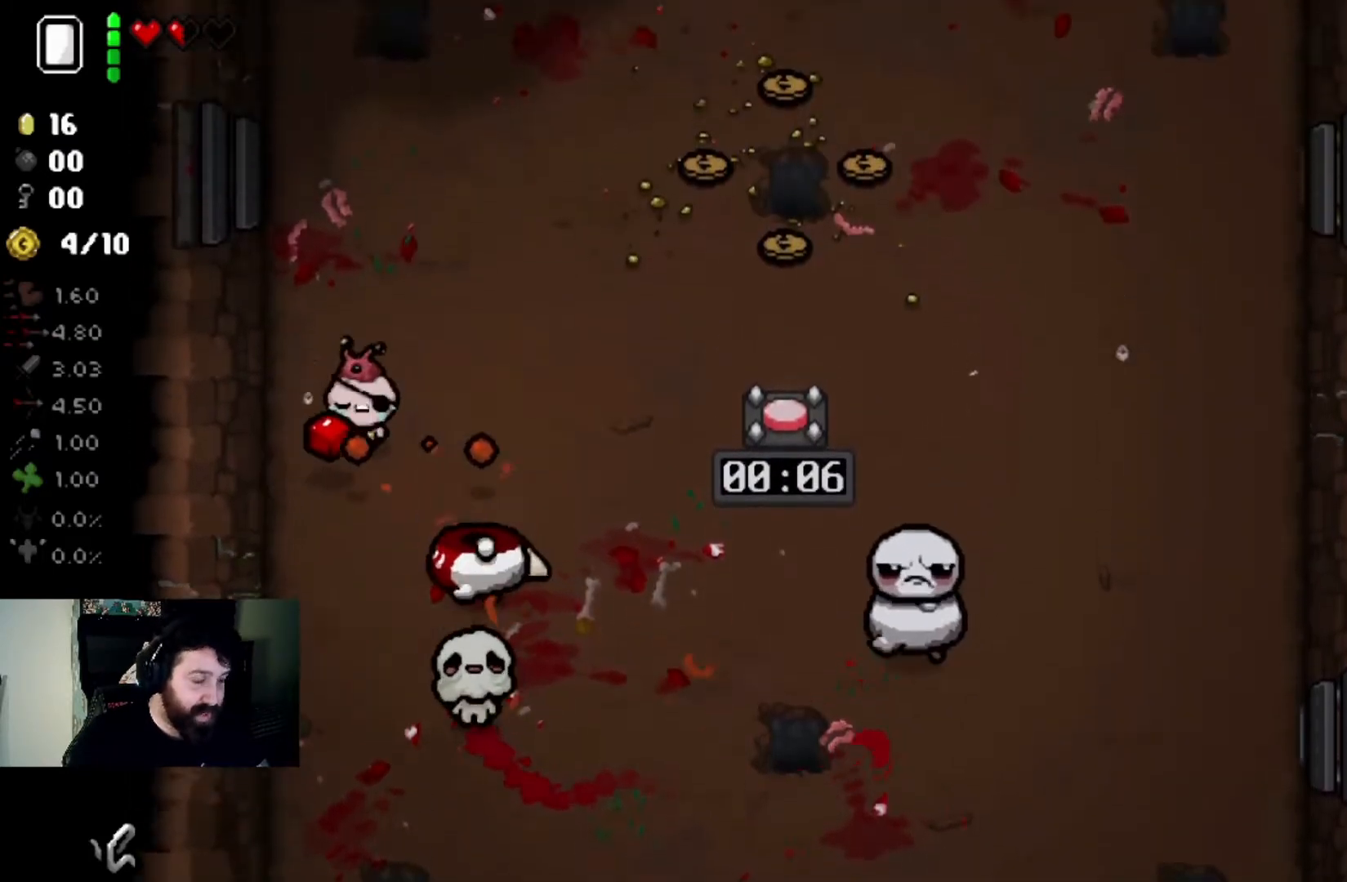
{"buttons": [], "left_stick": "down", "right_stick": "down", "events": [[33, "left_stick", "center"], [200, "left_stick", "up"], [367, "left_stick", "center"], [467, "left_stick", "down"]]}
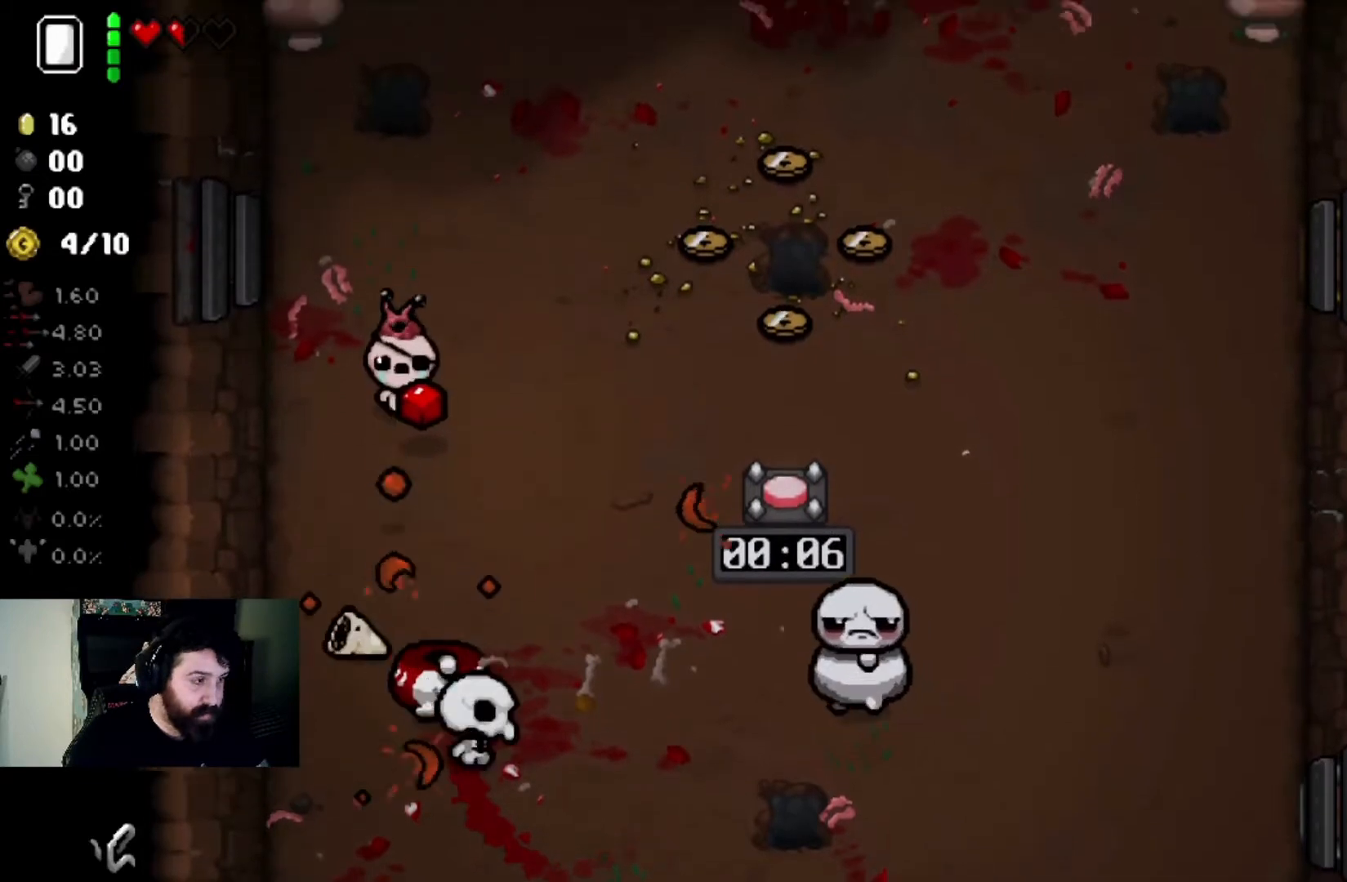
{"buttons": [], "left_stick": "up", "right_stick": "down", "events": [[167, "left_stick", "center"], [267, "left_stick", "up-left"], [467, "left_stick", "up"]]}
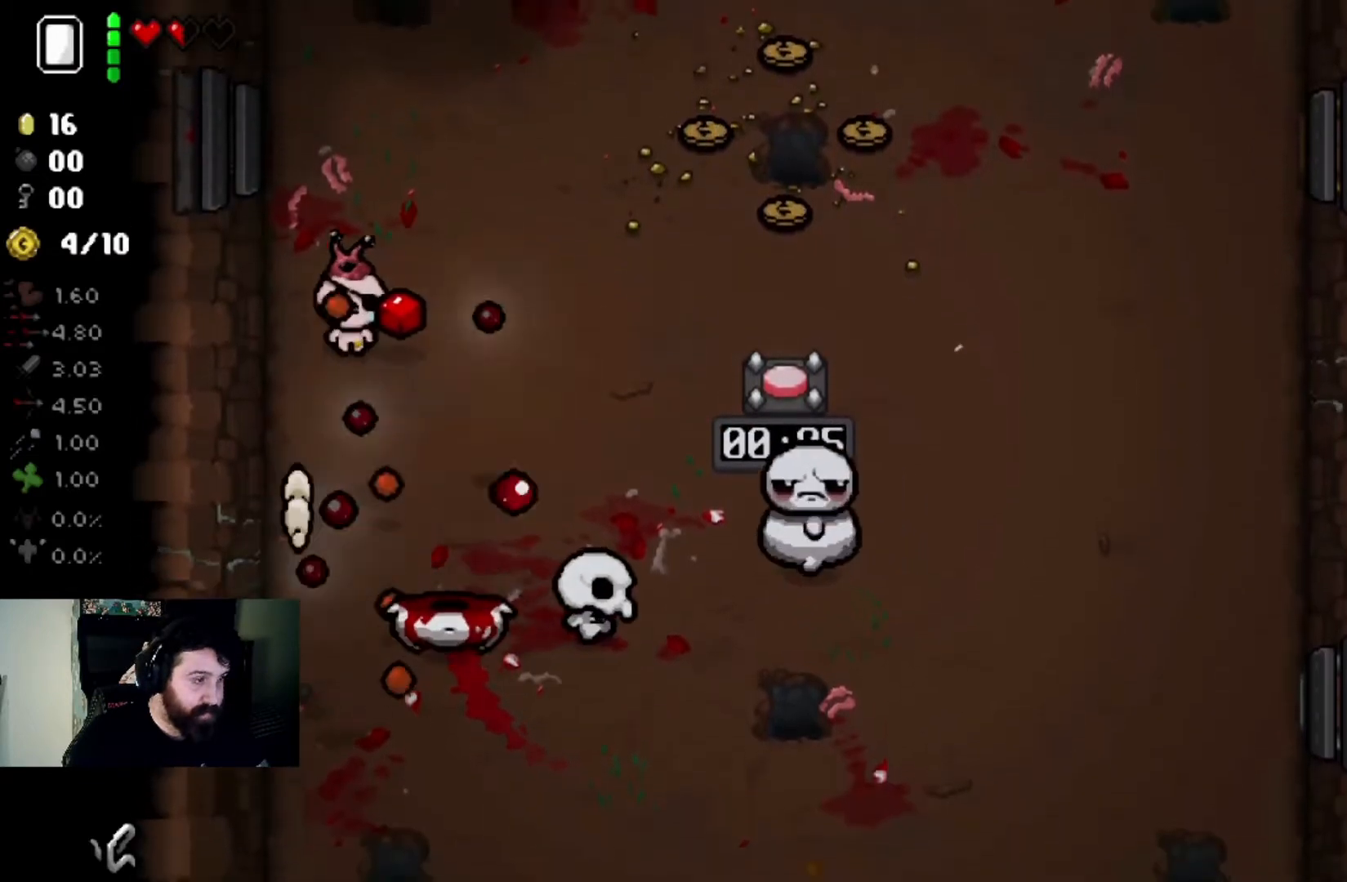
{"buttons": [], "left_stick": "up", "right_stick": "down", "events": [[100, "left_stick", "center"], [166, "left_stick", "left"], [300, "left_stick", "center"], [367, "left_stick", "up"]]}
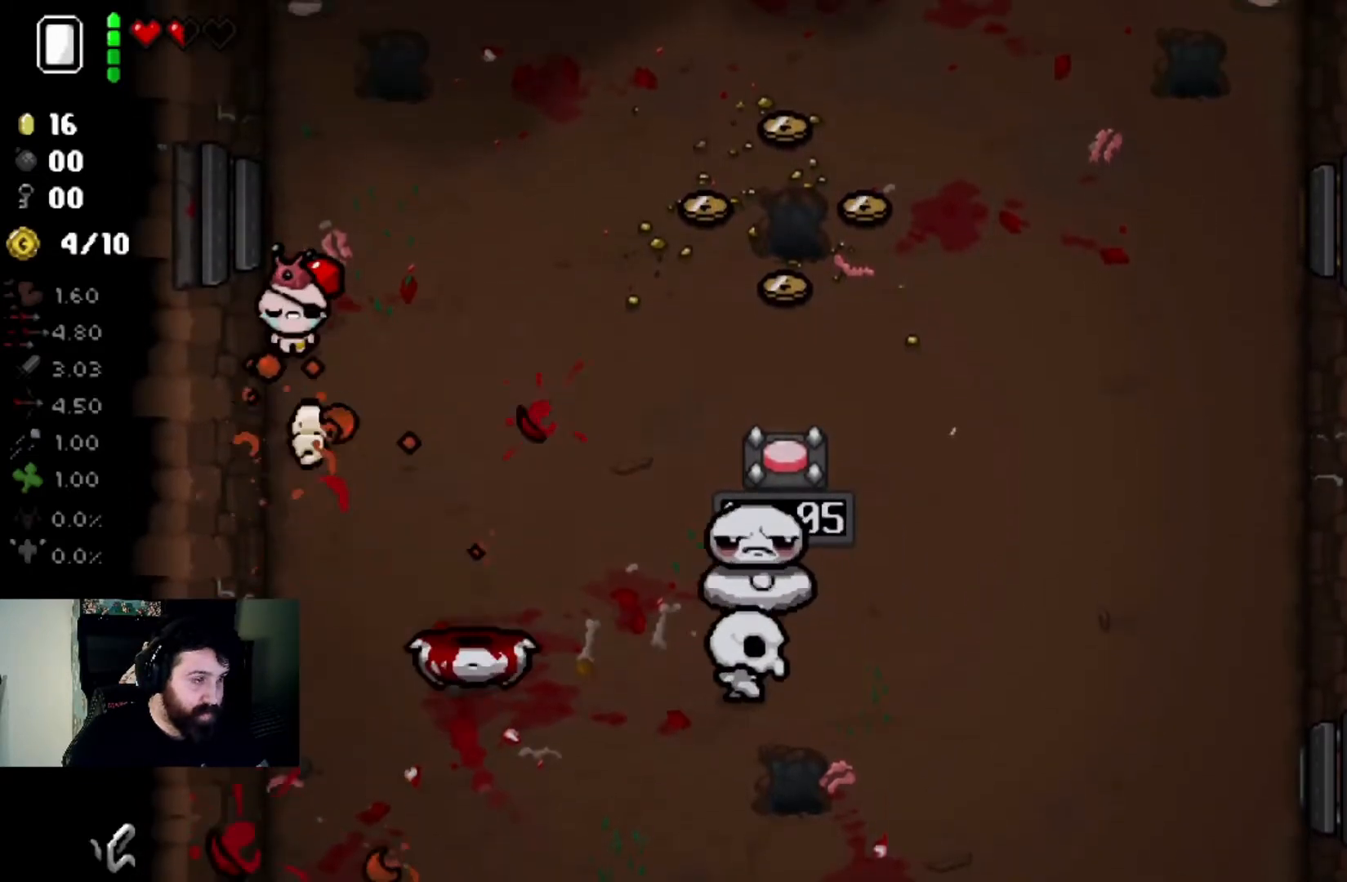
{"buttons": [], "left_stick": "center", "right_stick": "down", "events": [[200, "left_stick", "center"], [300, "left_stick", "up"], [434, "left_stick", "center"]]}
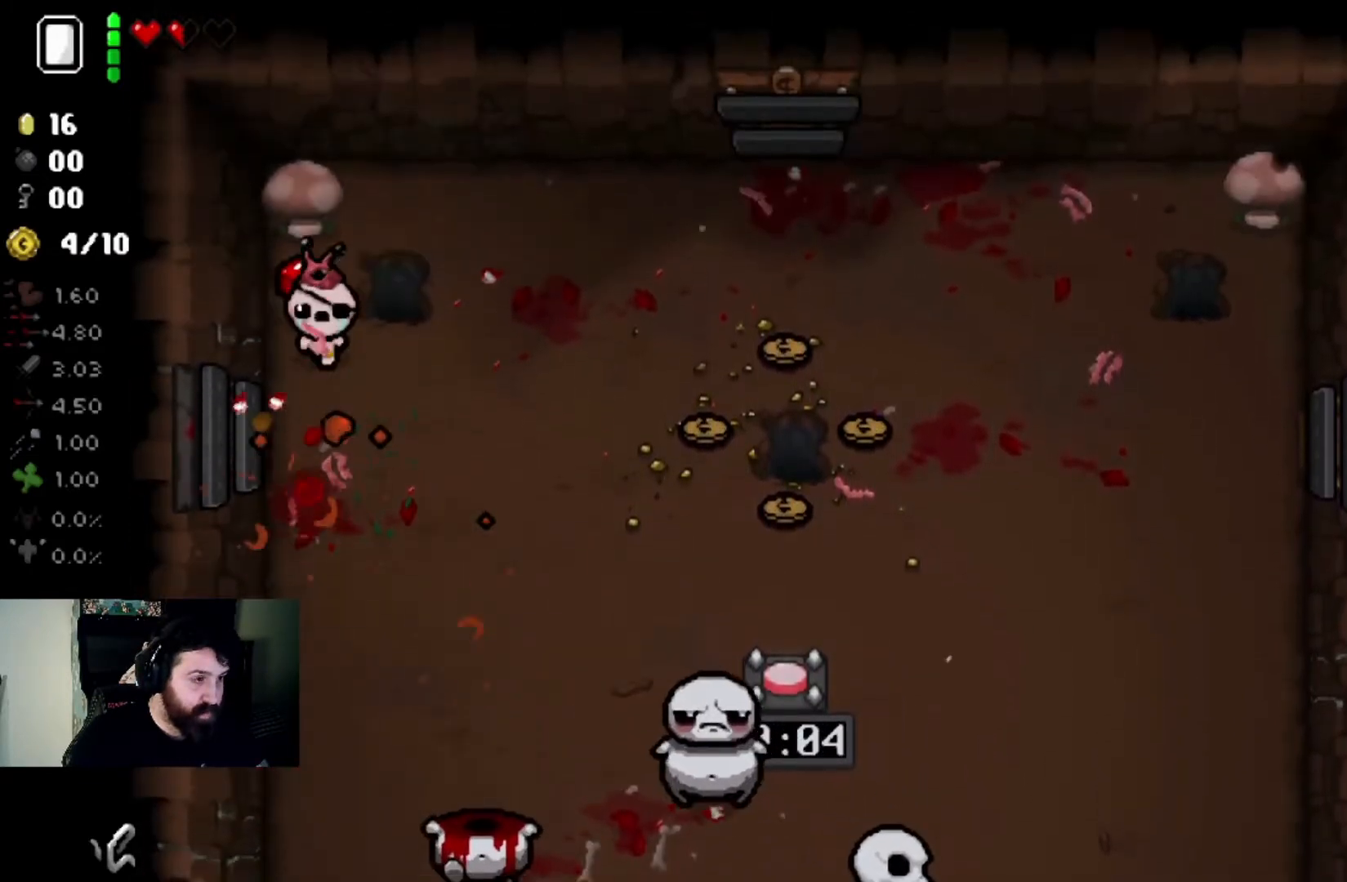
{"buttons": [], "left_stick": "down", "right_stick": "center", "events": [[33, "left_stick", "up"], [166, "left_stick", "center"], [233, "left_stick", "up"], [300, "left_stick", "right"], [400, "left_stick", "down"], [400, "right_stick", "center"]]}
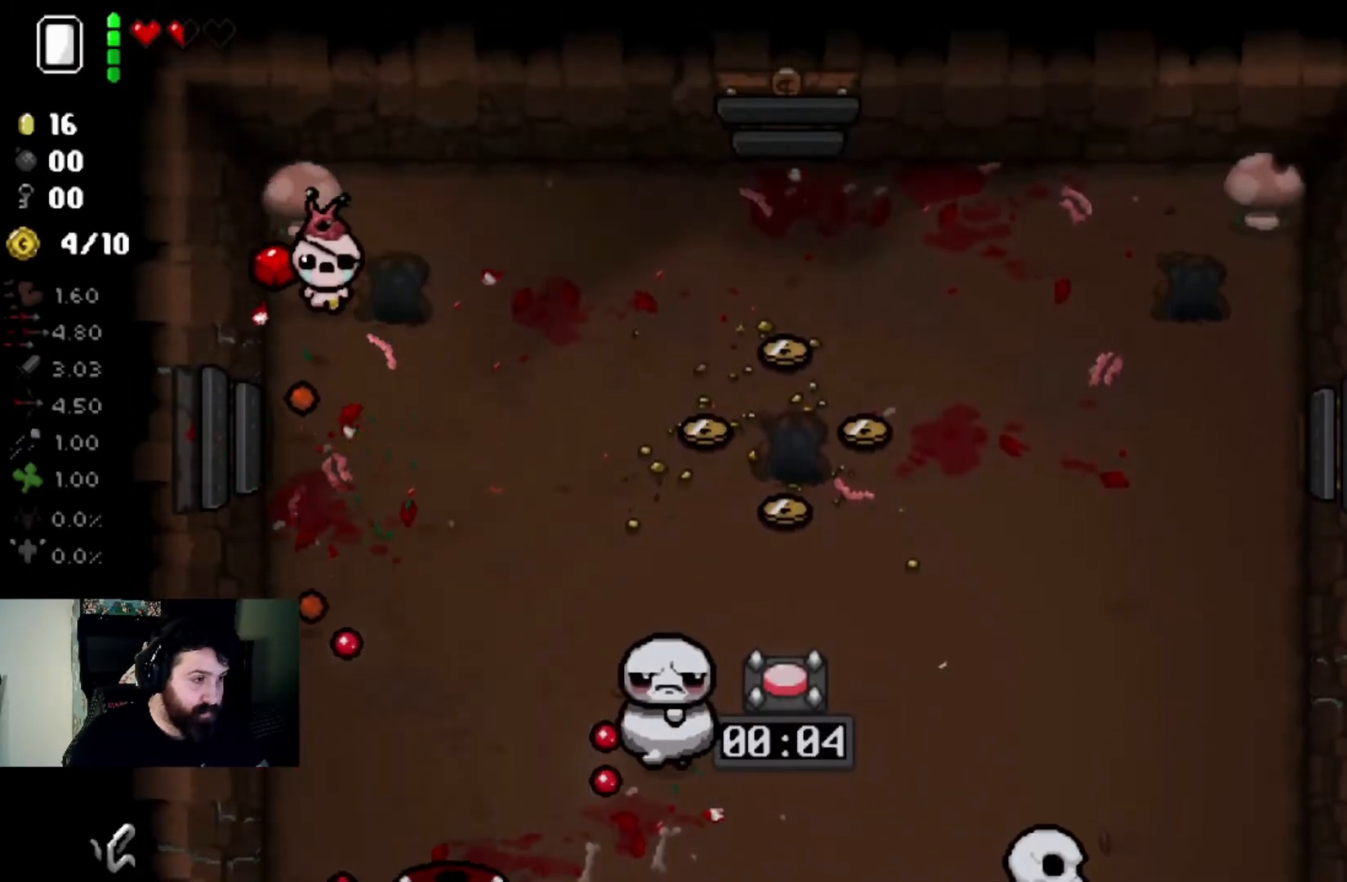
{"buttons": [], "left_stick": "up", "right_stick": "down", "events": [[67, "left_stick", "down-right"], [100, "right_stick", "down"], [467, "left_stick", "up"]]}
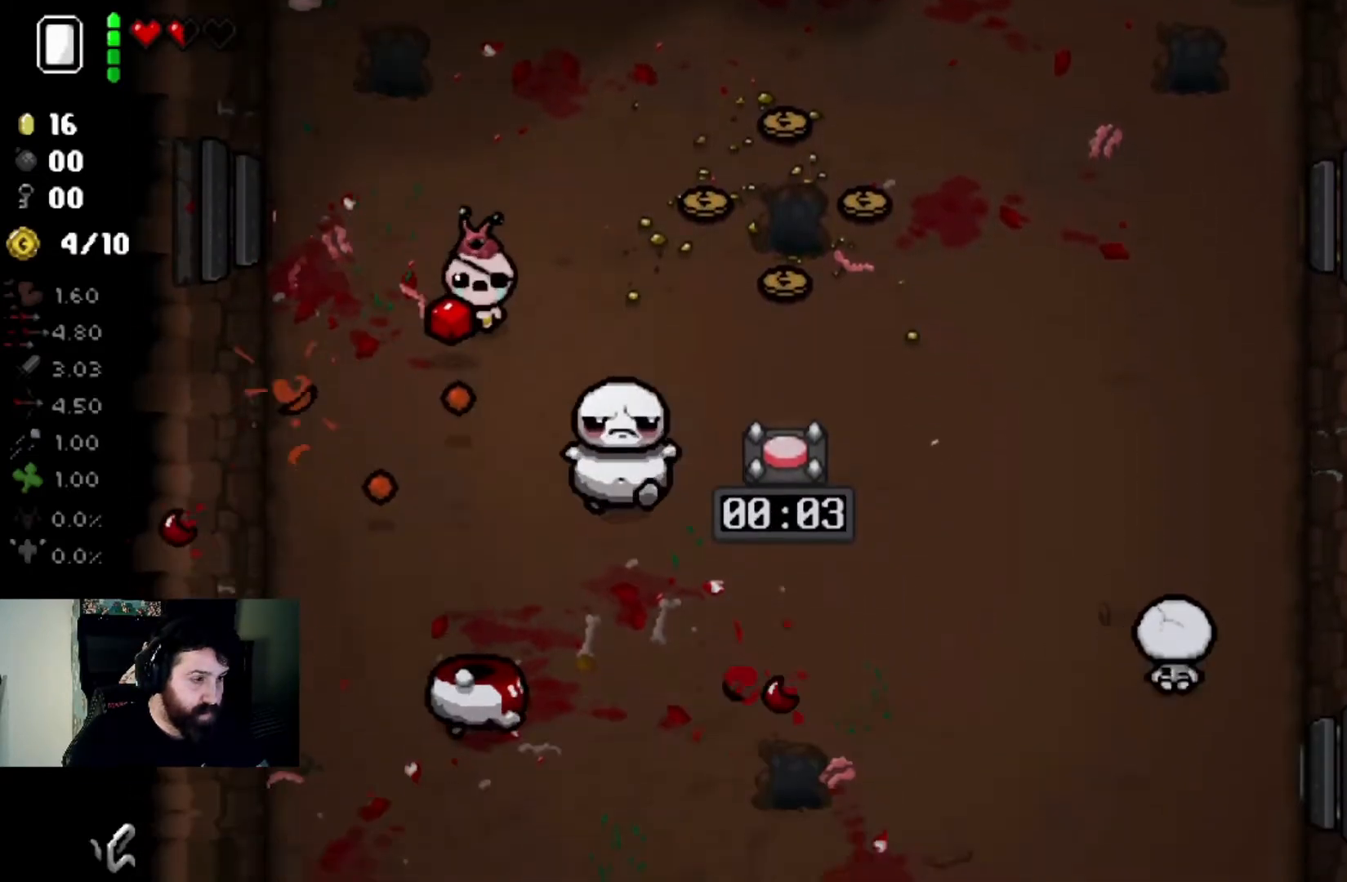
{"buttons": [], "left_stick": "center", "right_stick": "down", "events": [[33, "left_stick", "up-right"], [166, "left_stick", "center"], [267, "left_stick", "up"], [333, "left_stick", "up-right"], [433, "left_stick", "center"]]}
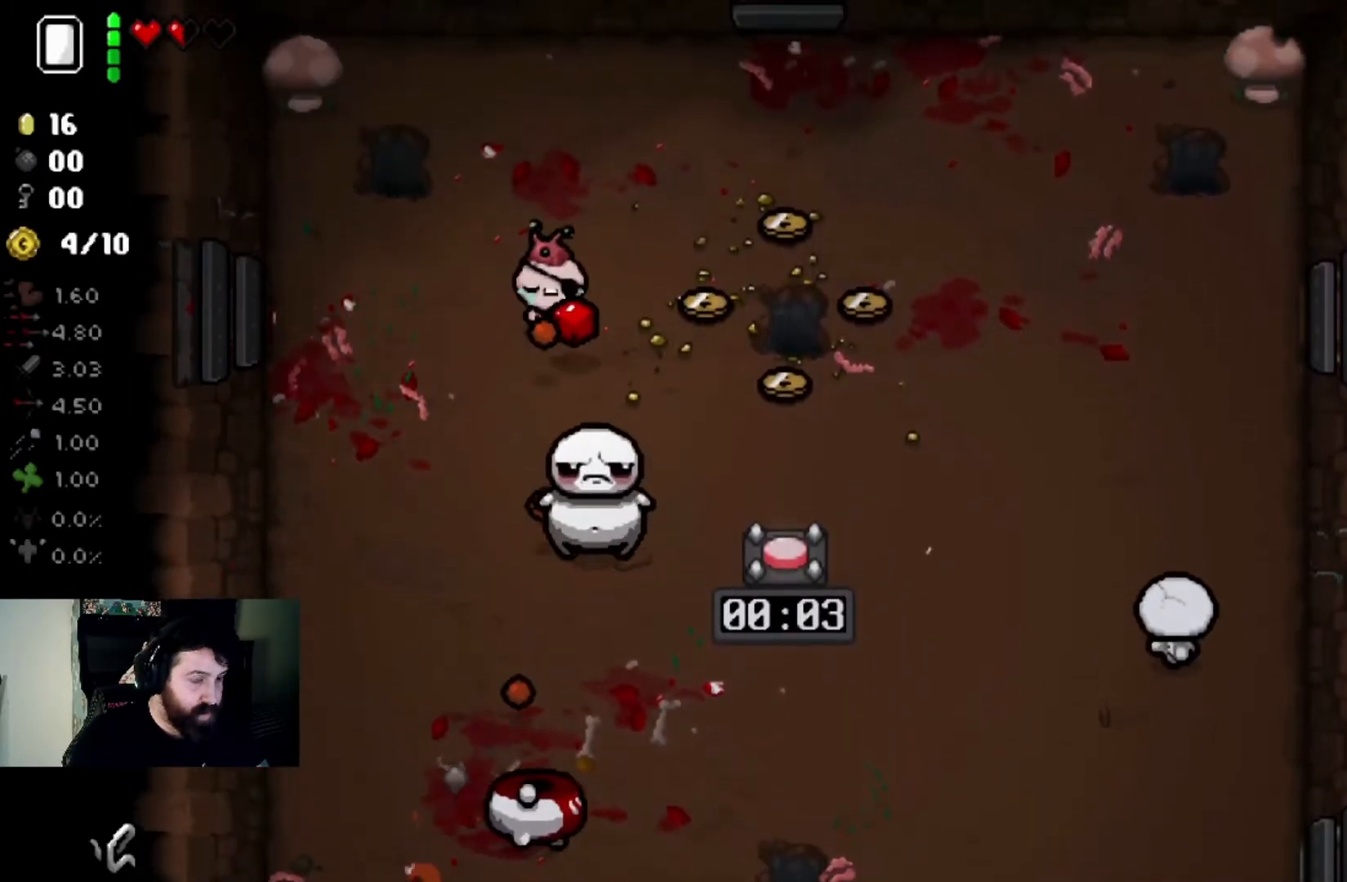
{"buttons": [], "left_stick": "center", "right_stick": "down", "events": [[33, "left_stick", "right"], [167, "left_stick", "center"], [267, "left_stick", "up"], [401, "left_stick", "center"]]}
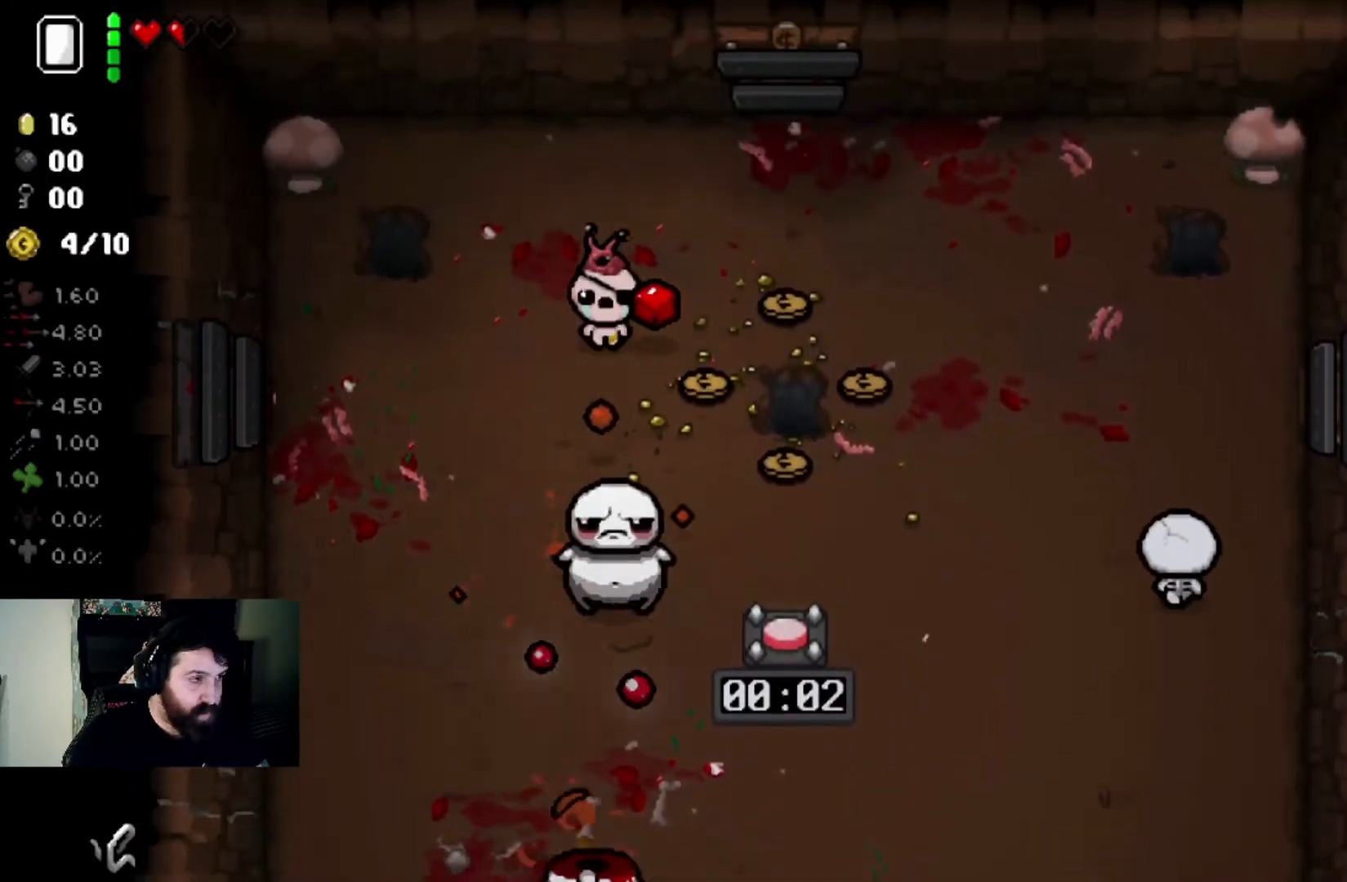
{"buttons": [], "left_stick": "center", "right_stick": "down", "events": [[267, "left_stick", "down"], [333, "left_stick", "center"]]}
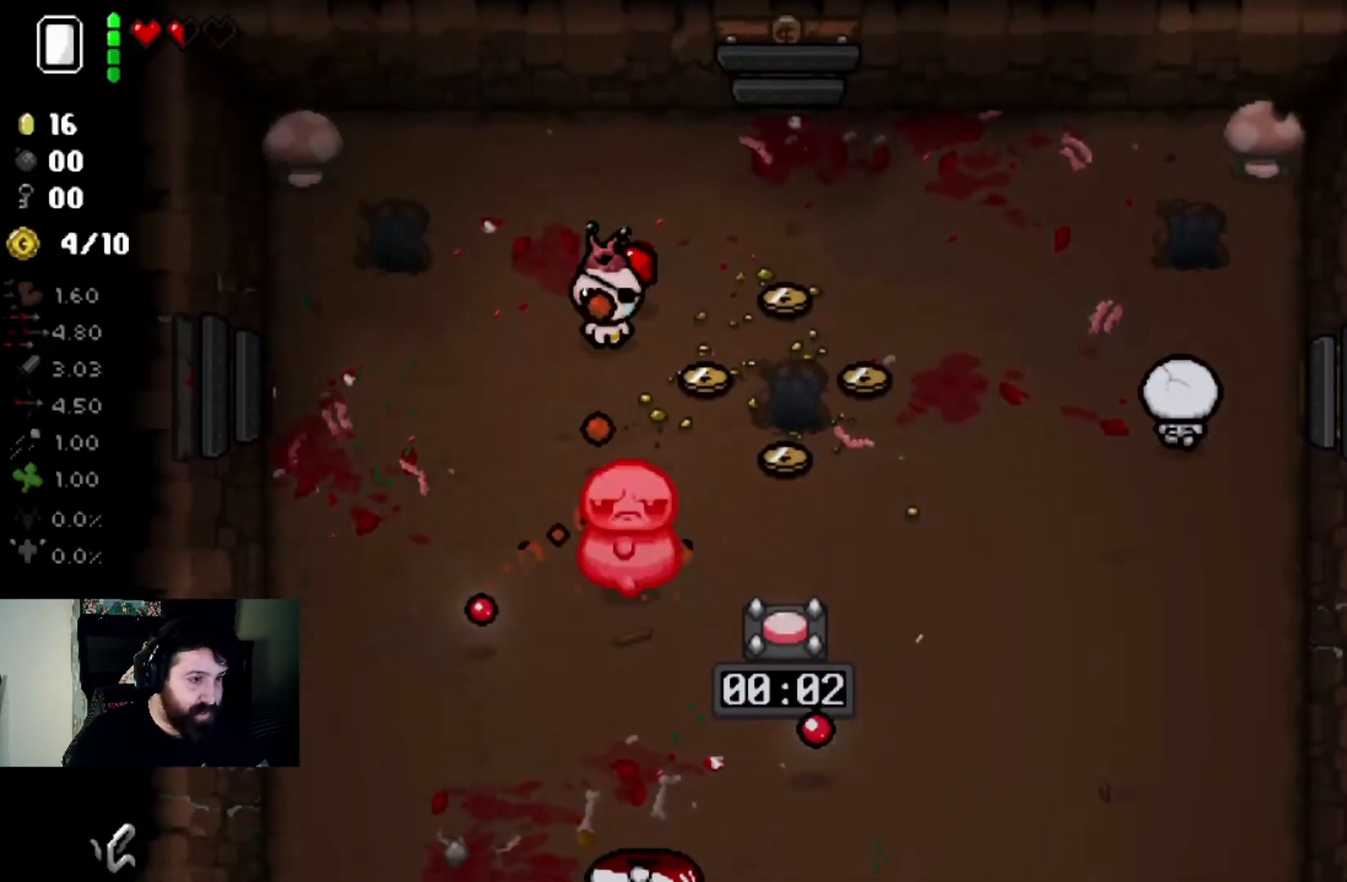
{"buttons": [], "left_stick": "center", "right_stick": "down", "events": [[67, "left_stick", "down-right"], [234, "left_stick", "center"]]}
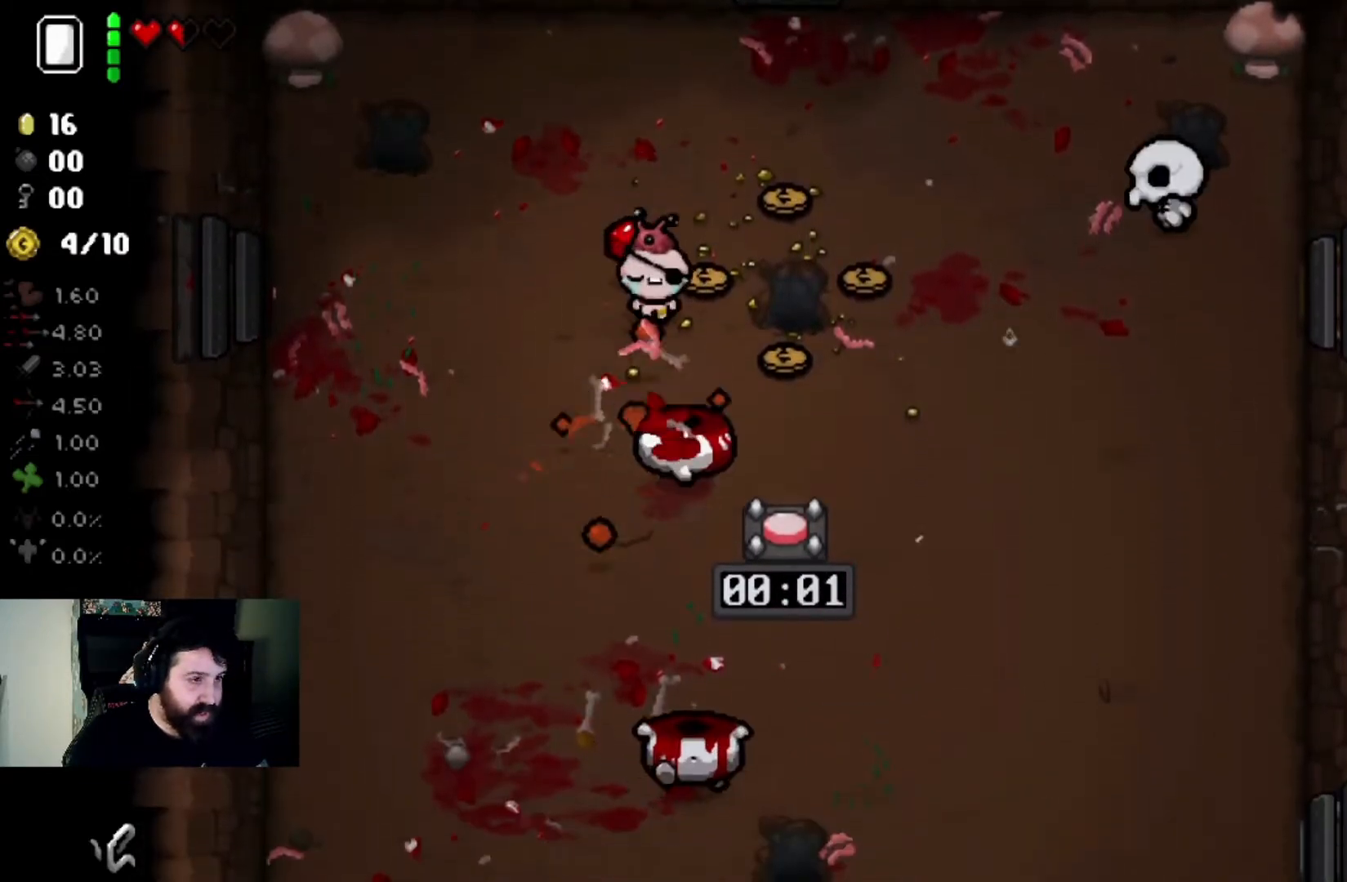
{"buttons": [], "left_stick": "up", "right_stick": "down", "events": [[33, "left_stick", "down-right"], [166, "left_stick", "center"], [300, "left_stick", "right"], [467, "left_stick", "up"]]}
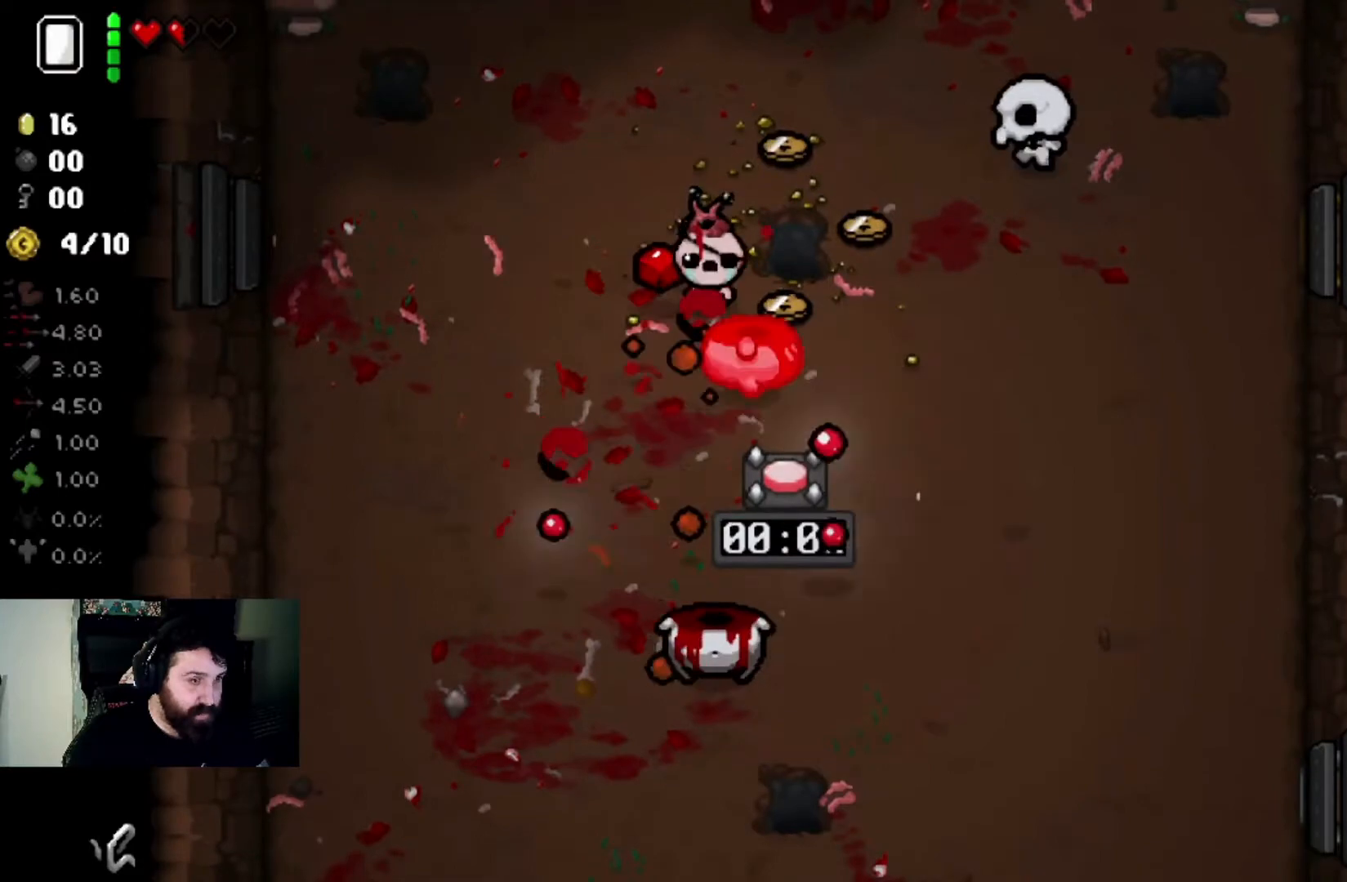
{"buttons": [], "left_stick": "left", "right_stick": "center", "events": [[134, "left_stick", "center"], [267, "left_stick", "right"], [434, "left_stick", "center"], [501, "left_stick", "left"], [501, "right_stick", "center"]]}
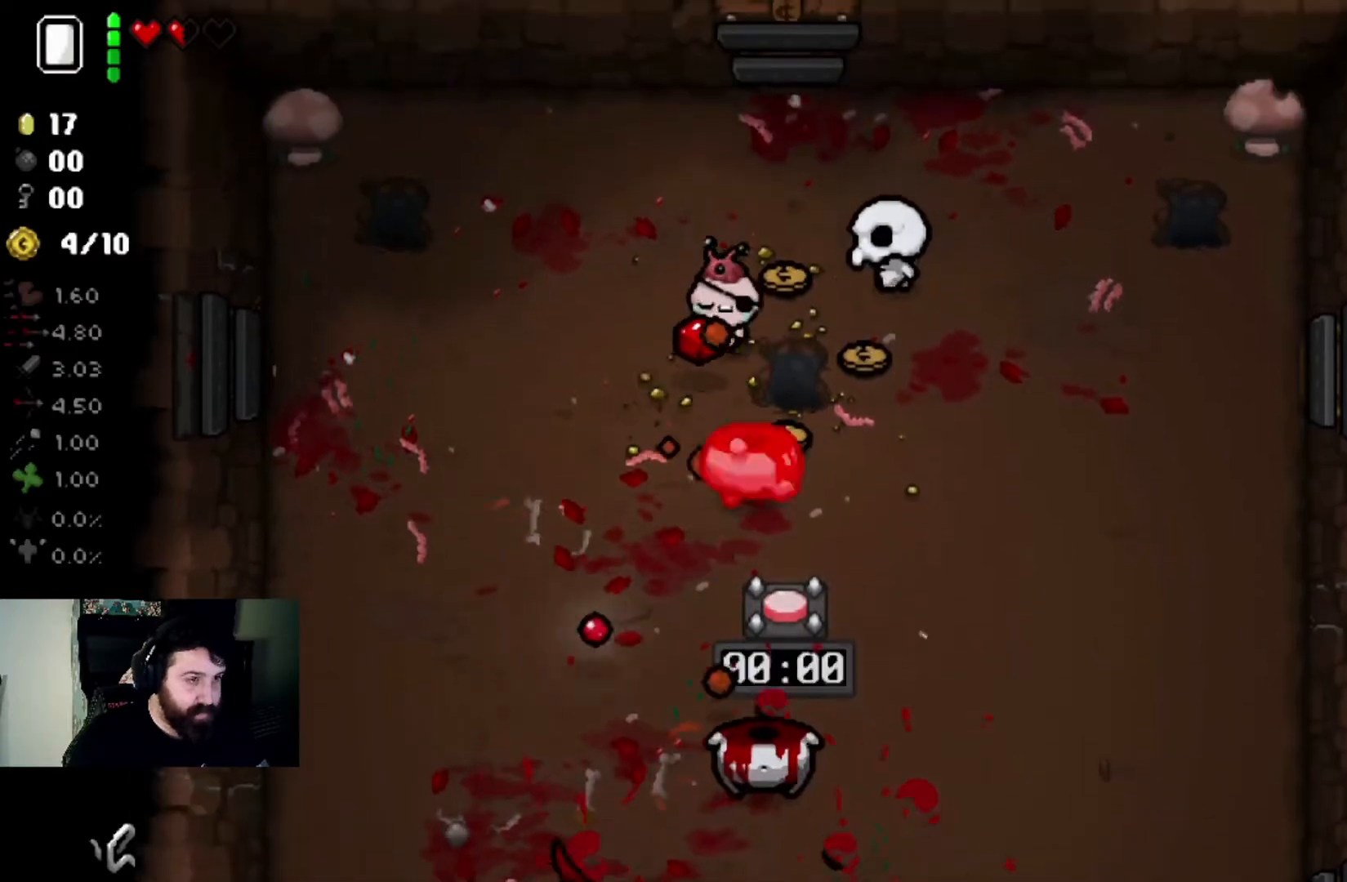
{"buttons": ["SQUARE"], "left_stick": "right", "right_stick": "center", "events": [[66, "SQUARE", "down"], [66, "left_stick", "down-left"], [300, "left_stick", "up-left"], [500, "left_stick", "right"]]}
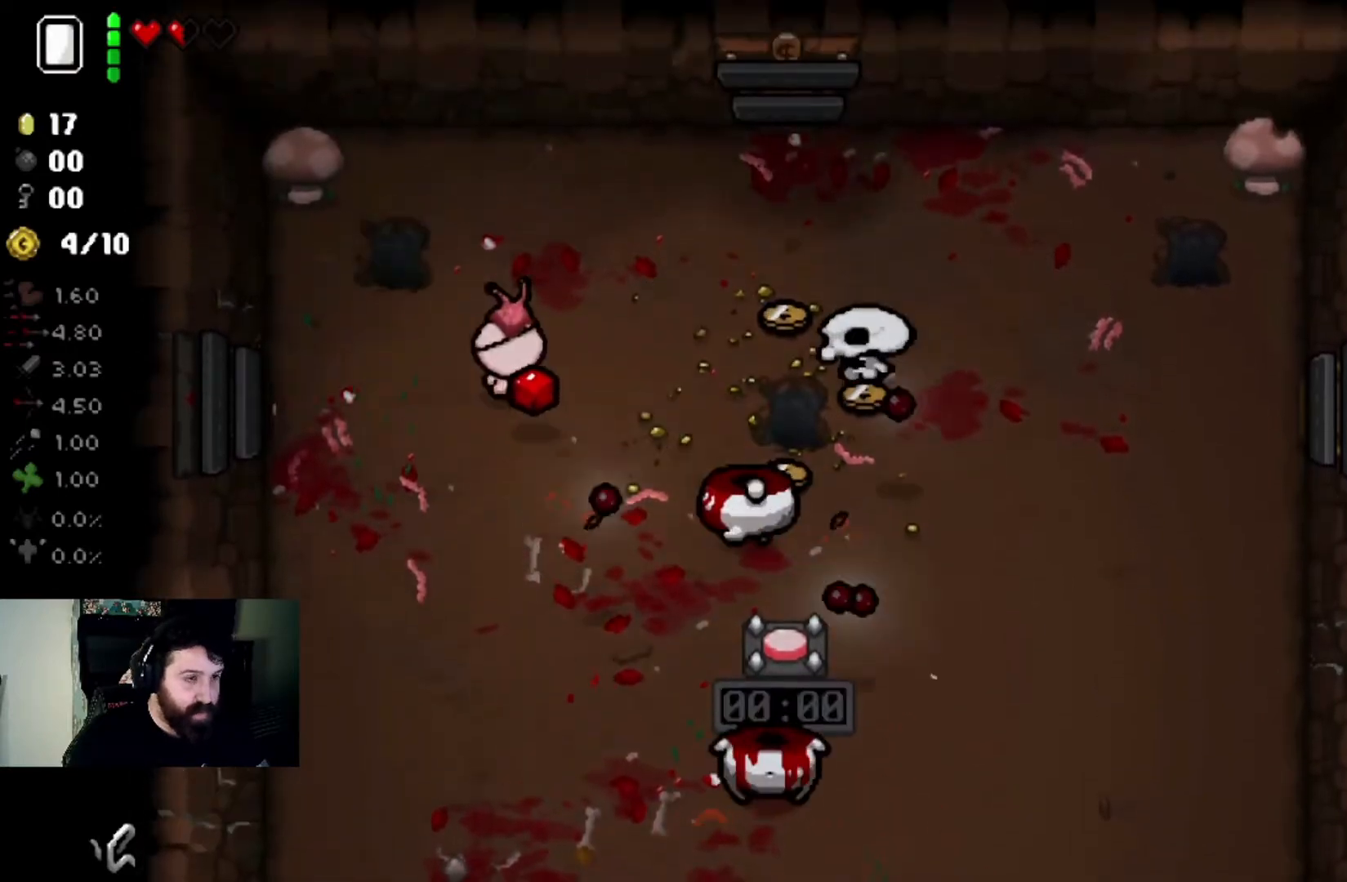
{"buttons": ["SQUARE"], "left_stick": "down-left", "right_stick": "center", "events": [[33, "left_stick", "down-right"], [167, "left_stick", "down-left"], [267, "left_stick", "up-left"], [367, "left_stick", "up-right"], [434, "left_stick", "down-right"], [501, "left_stick", "down-left"]]}
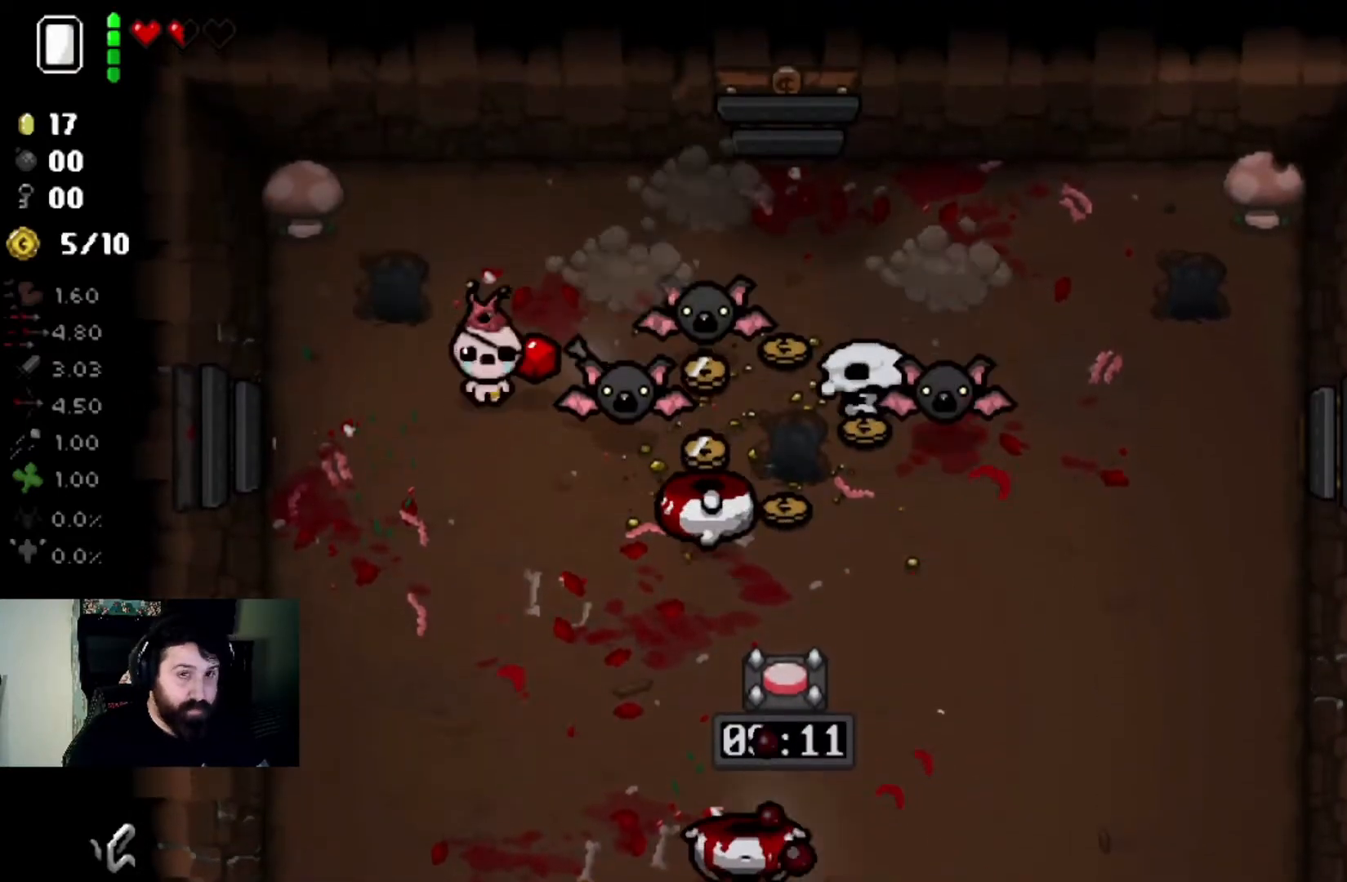
{"buttons": [], "left_stick": "center", "right_stick": "center", "events": [[66, "left_stick", "left"], [200, "left_stick", "center"], [467, "SQUARE", "up"]]}
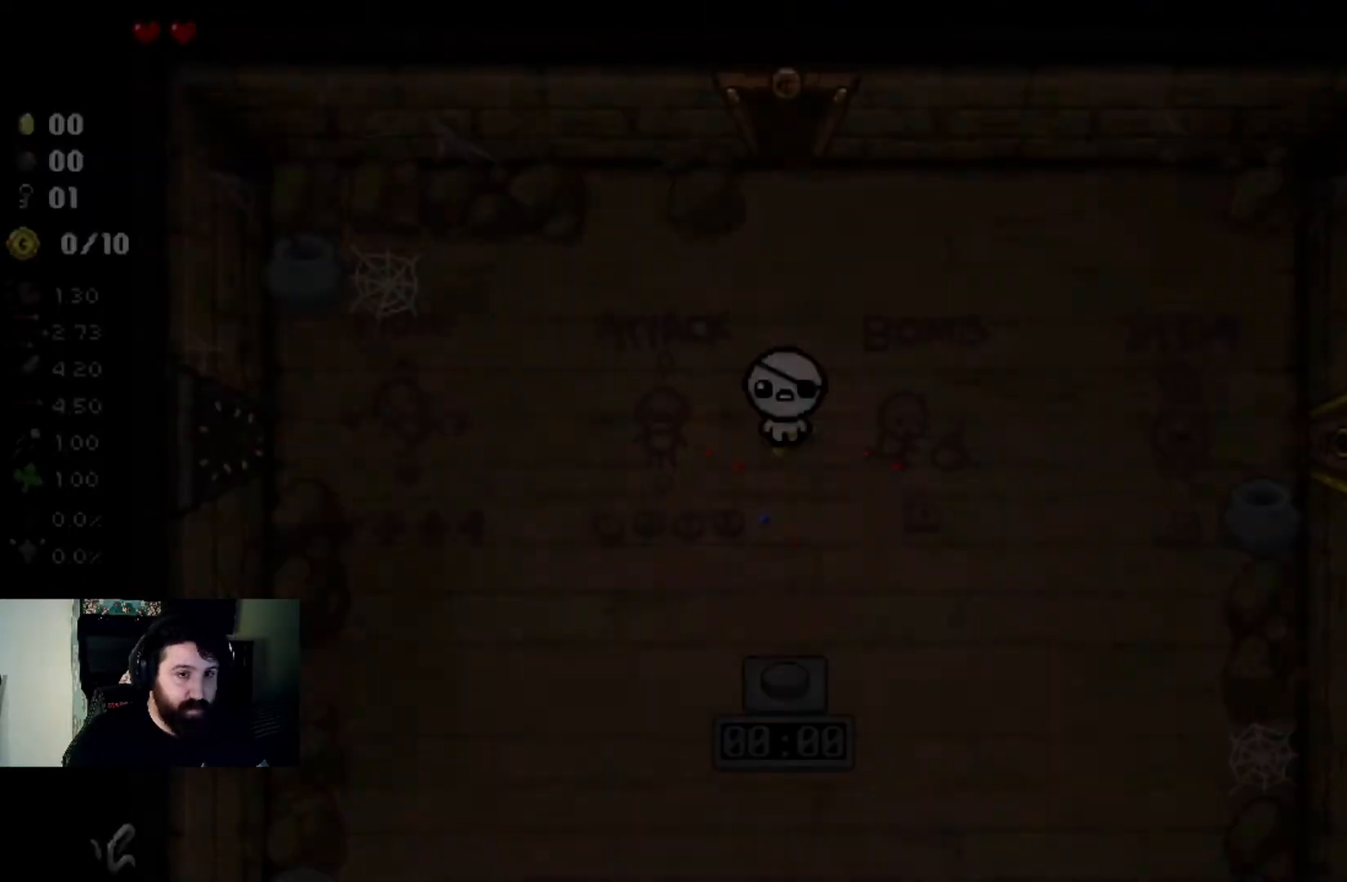
{"buttons": [], "left_stick": "up-left", "right_stick": "center", "events": [[367, "left_stick", "up-left"]]}
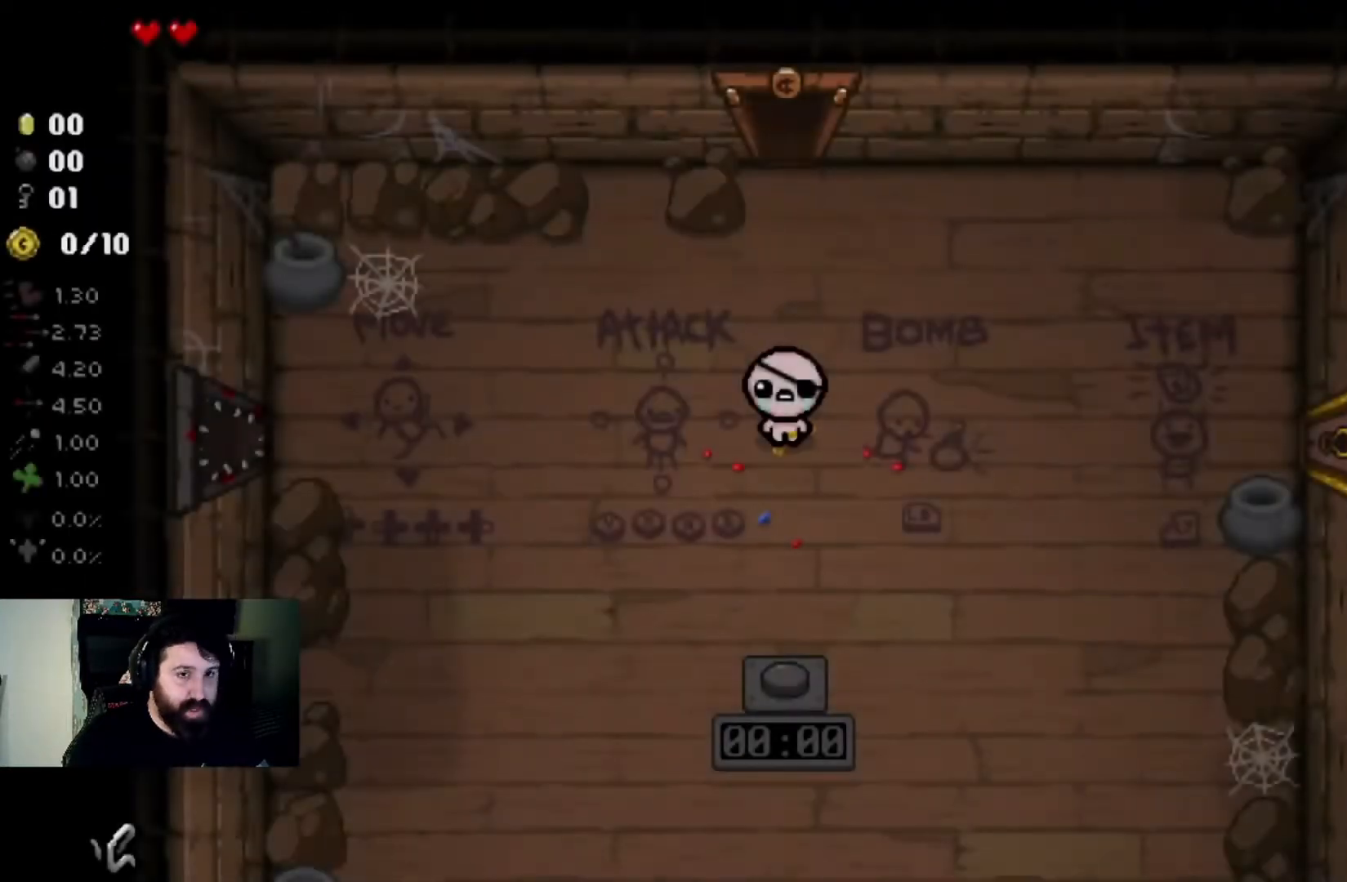
{"buttons": [], "left_stick": "up", "right_stick": "center", "events": [[166, "left_stick", "up"]]}
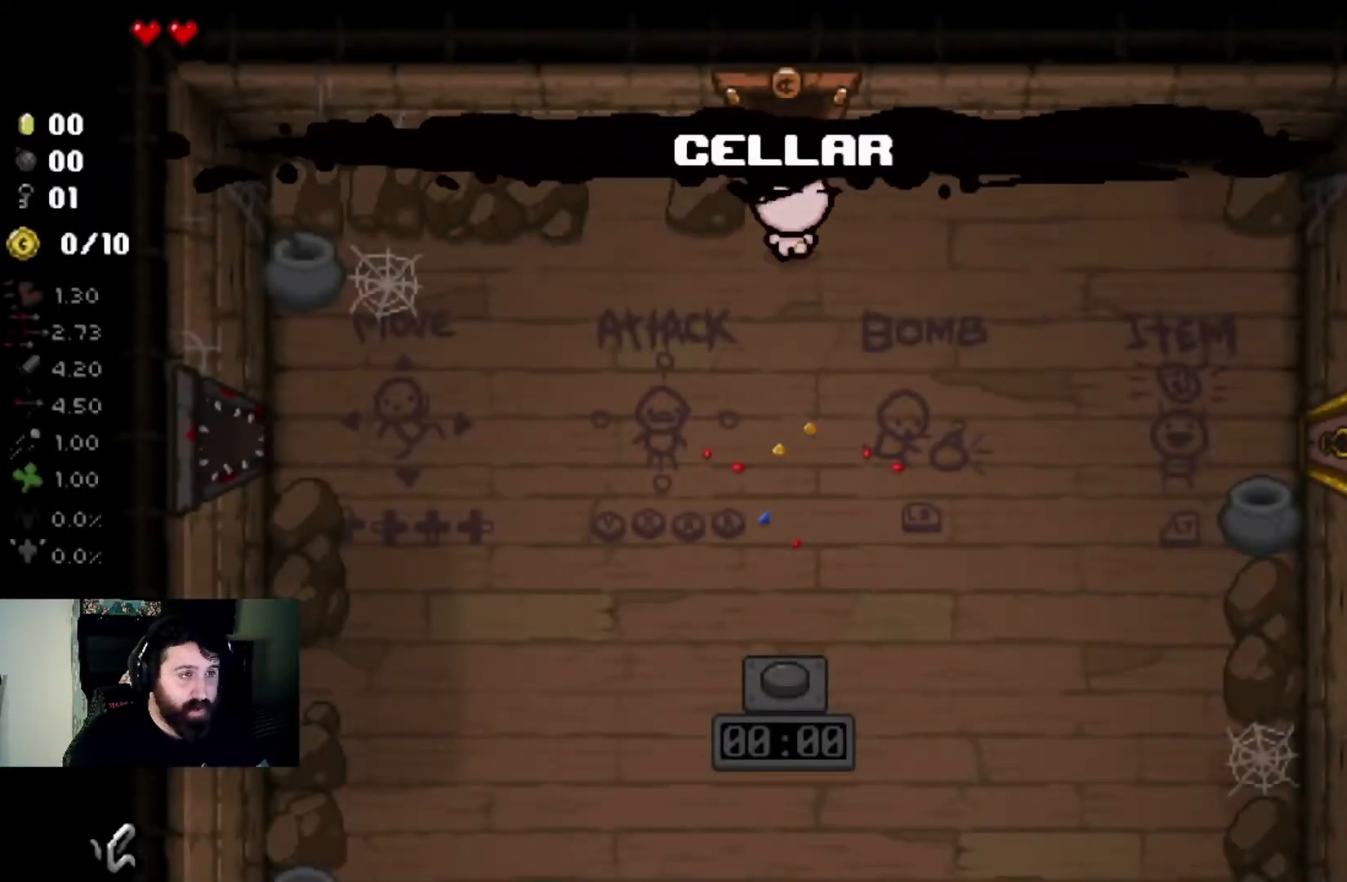
{"buttons": [], "left_stick": "center", "right_stick": "center", "events": [[367, "left_stick", "center"]]}